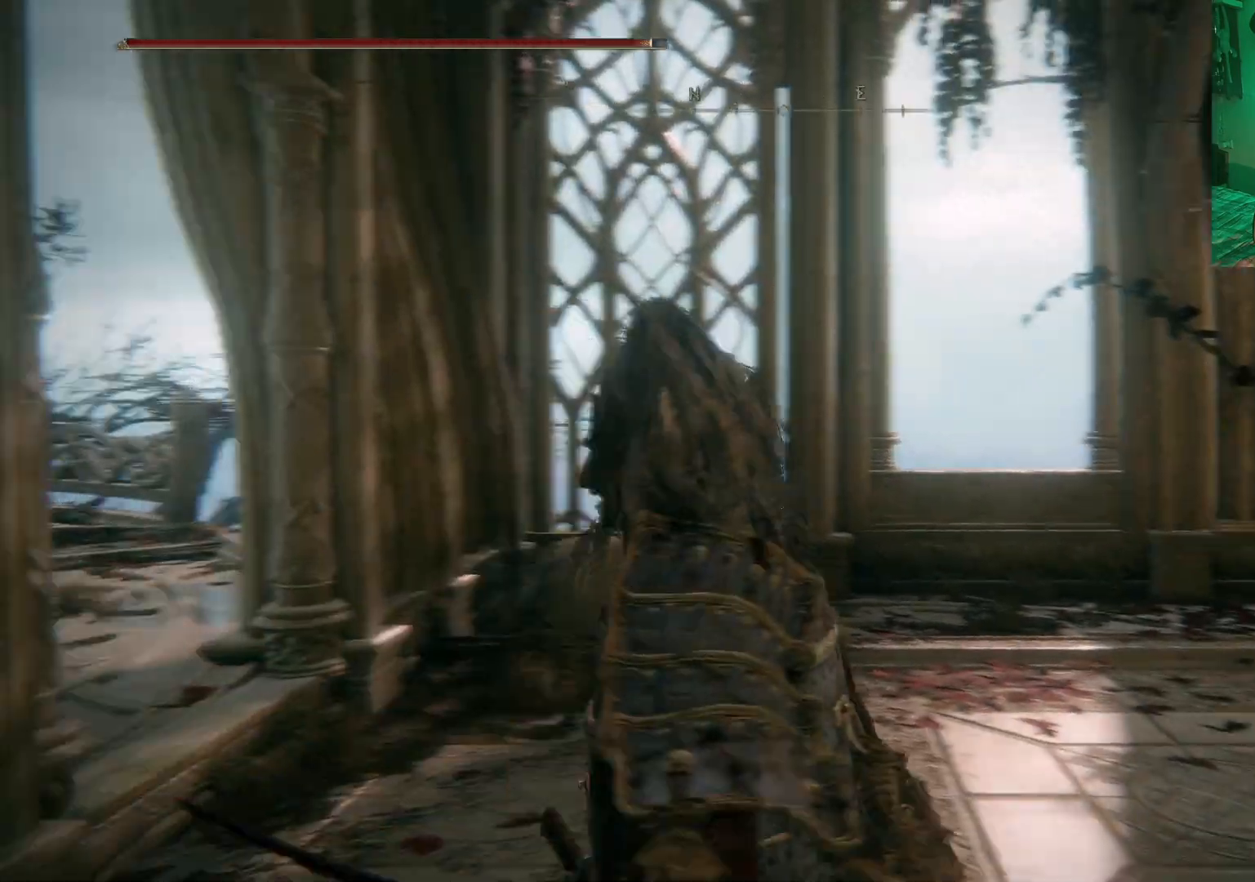
Gameplay with a controller (Xbox layout); each line is a JSON object with the inputs held at the frame after it. "events" lists button and stick changes between this image and that frame as [ms after this image, input, new state], when the widget could be followed in between.
{"buttons": [], "left_stick": "center", "right_stick": "center", "events": [[17, "right_stick", "center"], [117, "left_stick", "center"]]}
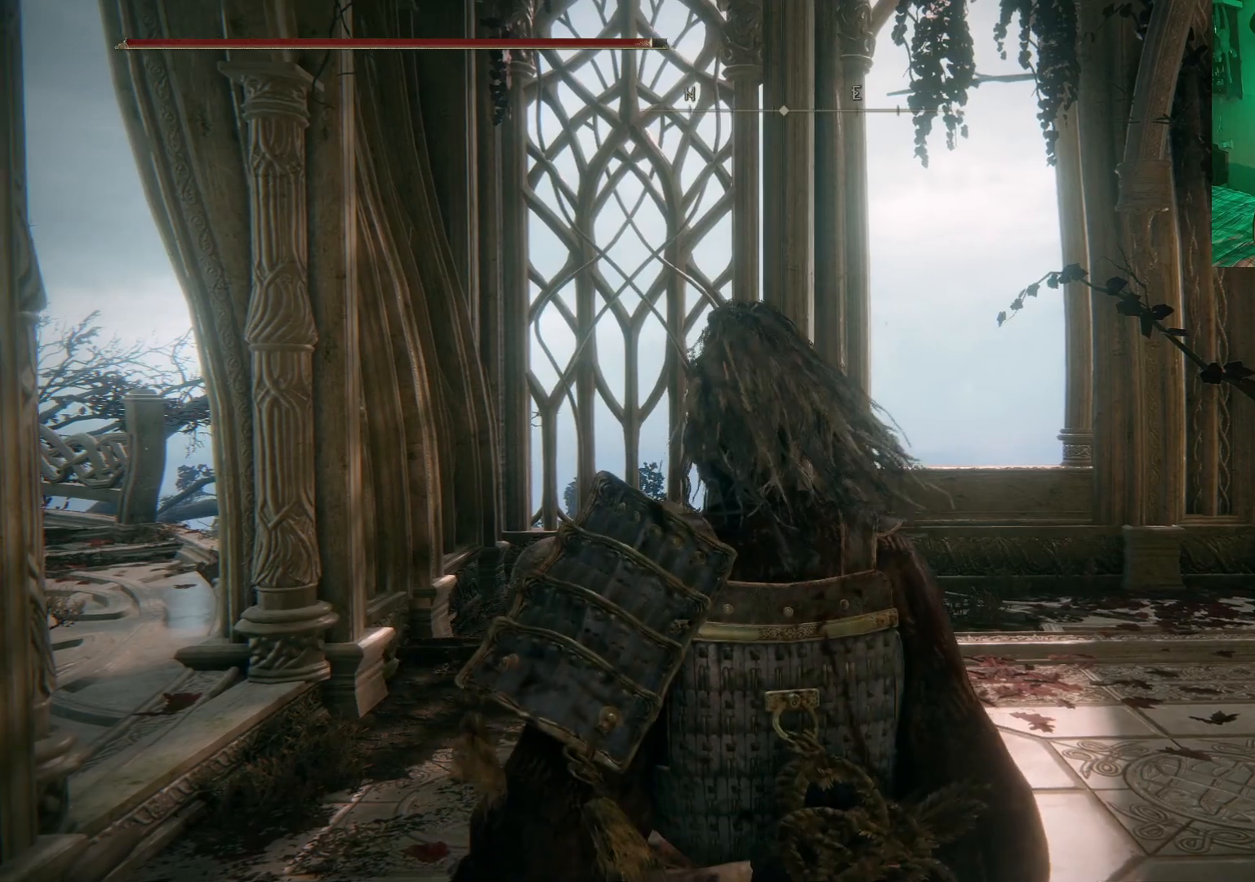
{"buttons": [], "left_stick": "center", "right_stick": "center", "events": [[200, "DPAD_LEFT", "down"], [333, "DPAD_LEFT", "up"]]}
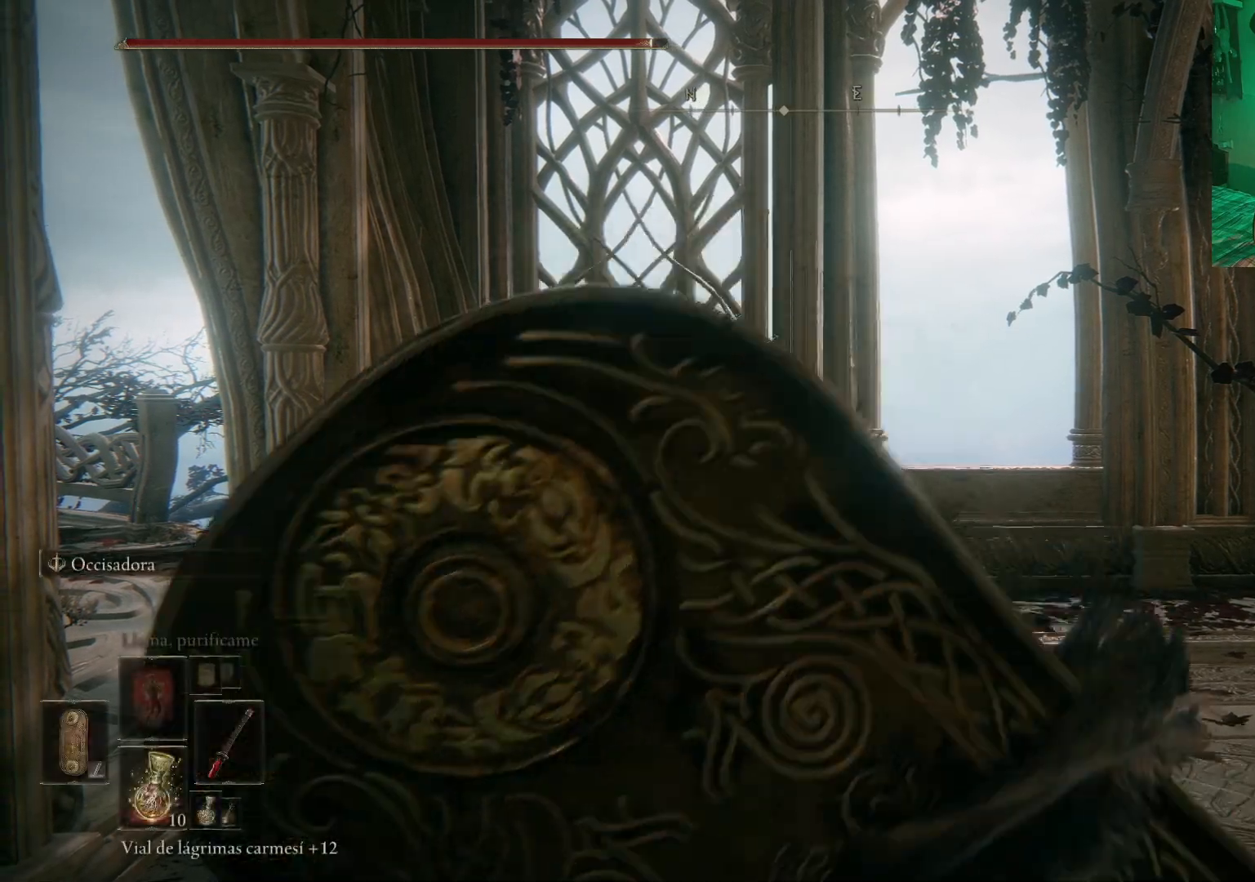
{"buttons": [], "left_stick": "center", "right_stick": "center", "events": [[333, "DPAD_LEFT", "down"], [467, "DPAD_LEFT", "up"]]}
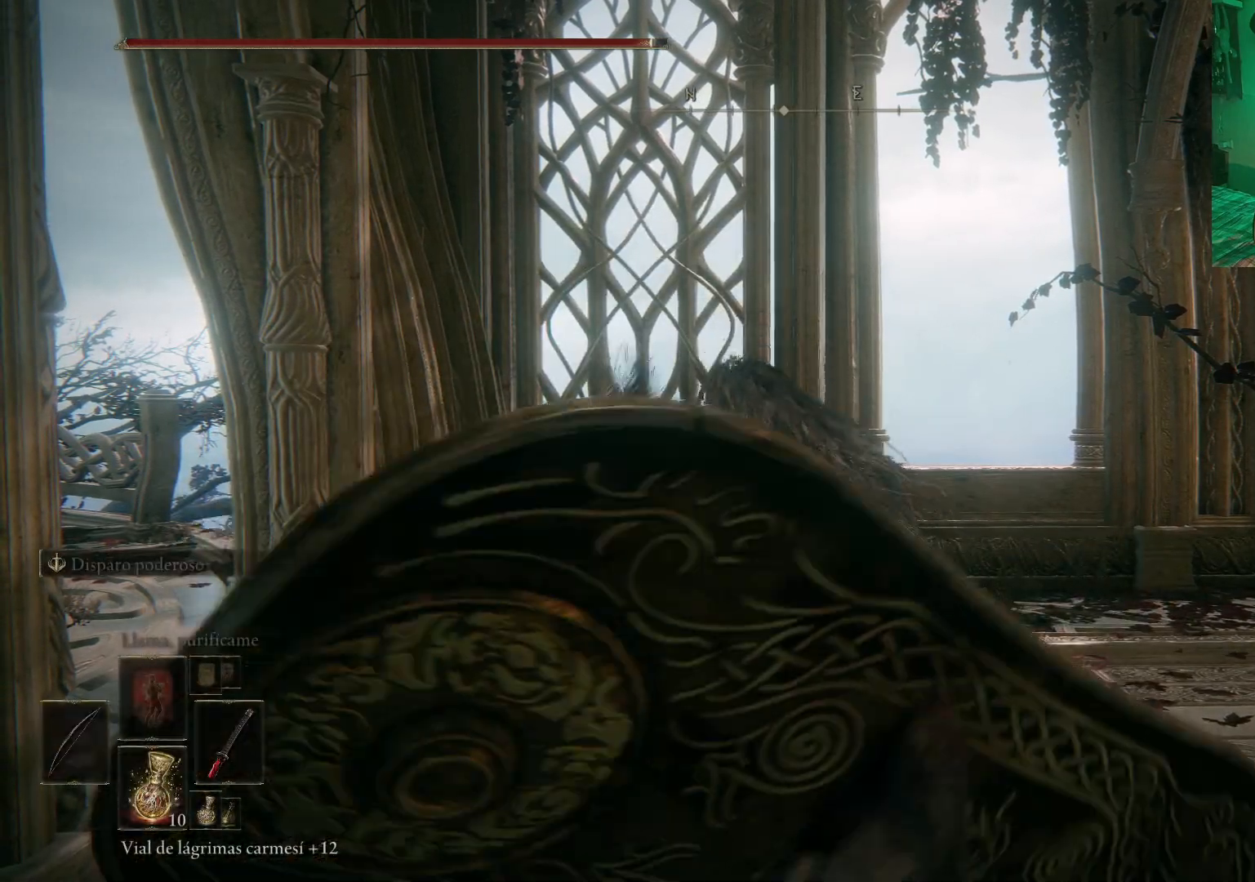
{"buttons": [], "left_stick": "right", "right_stick": "down-left", "events": [[117, "right_stick", "left"], [217, "right_stick", "down-left"], [333, "left_stick", "right"]]}
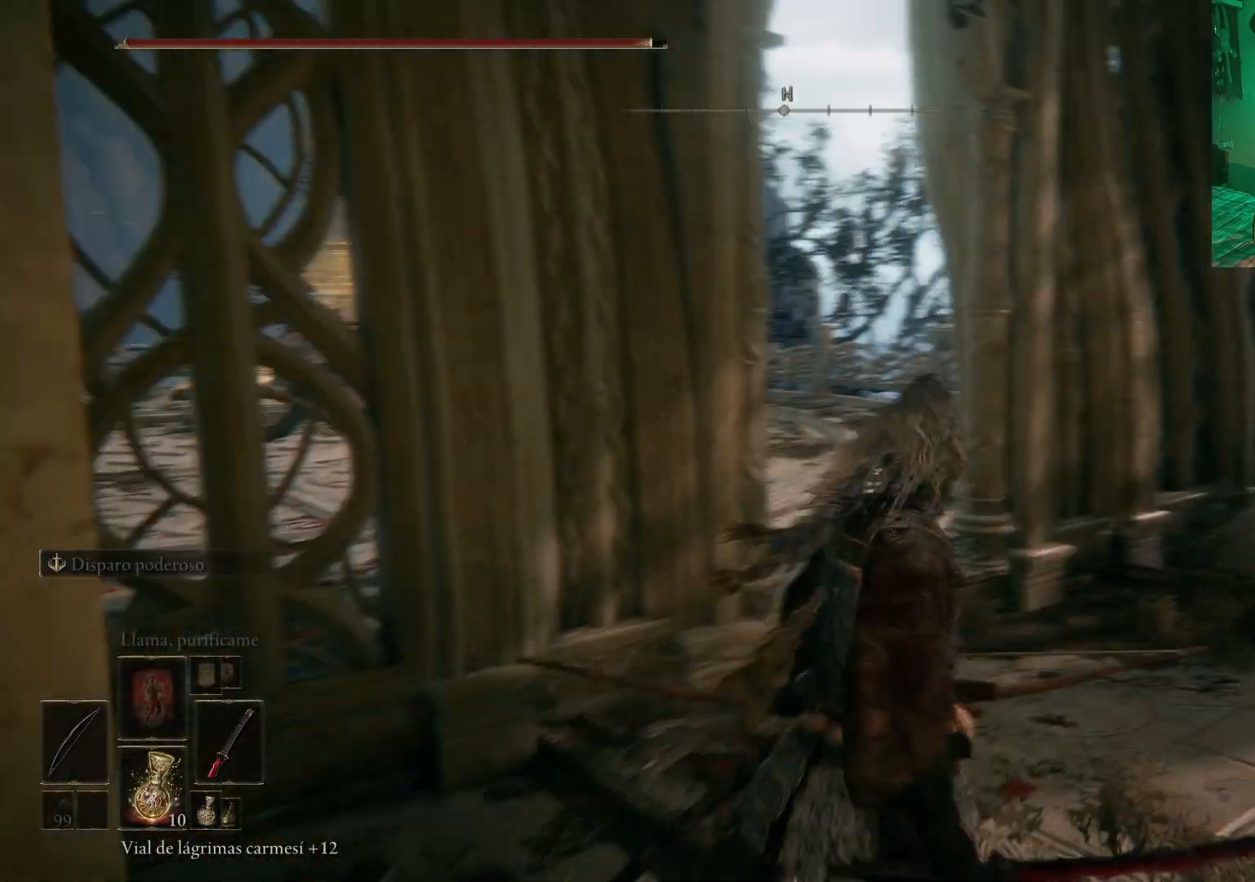
{"buttons": [], "left_stick": "center", "right_stick": "left", "events": [[200, "right_stick", "center"], [217, "left_stick", "center"], [483, "right_stick", "left"]]}
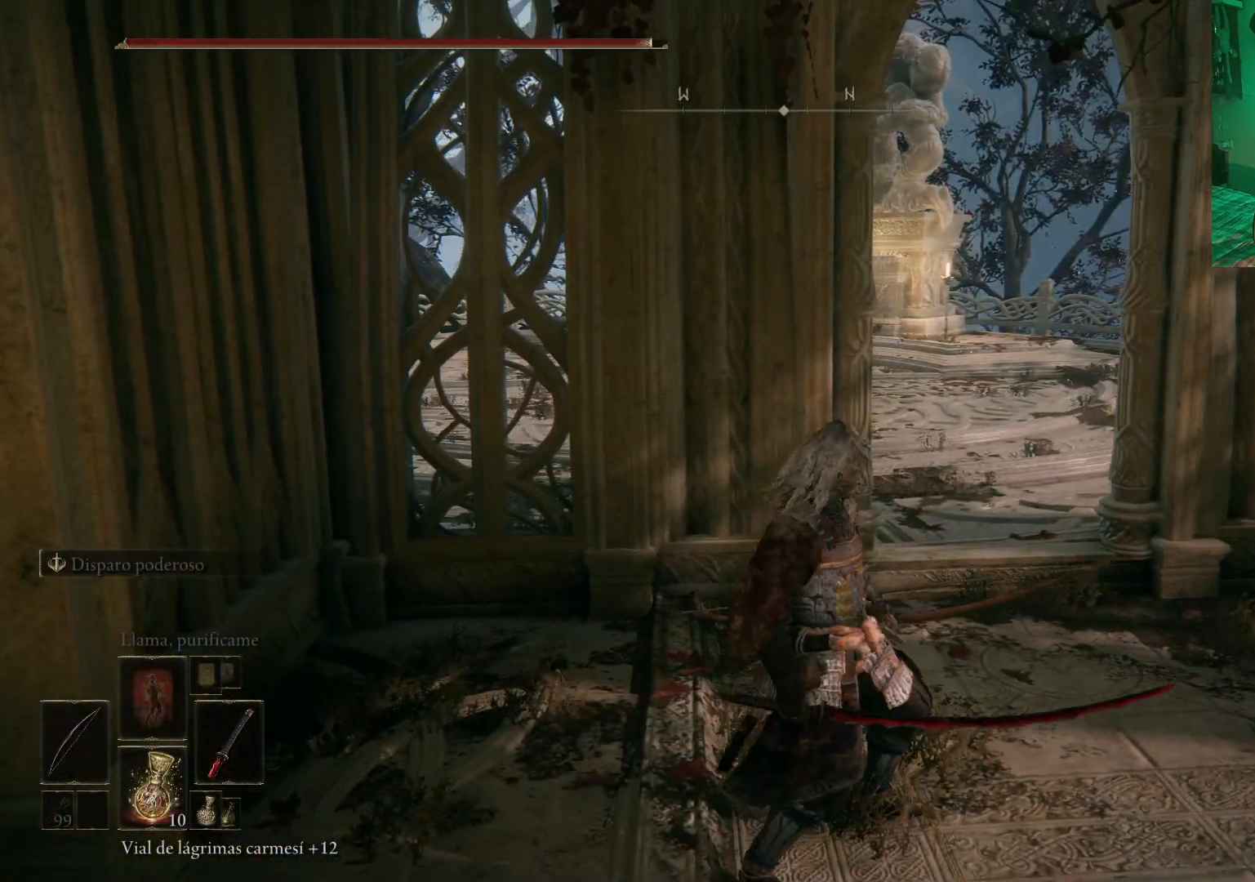
{"buttons": [], "left_stick": "center", "right_stick": "center", "events": [[17, "left_stick", "right"], [167, "left_stick", "down-right"], [250, "right_stick", "center"], [333, "left_stick", "center"]]}
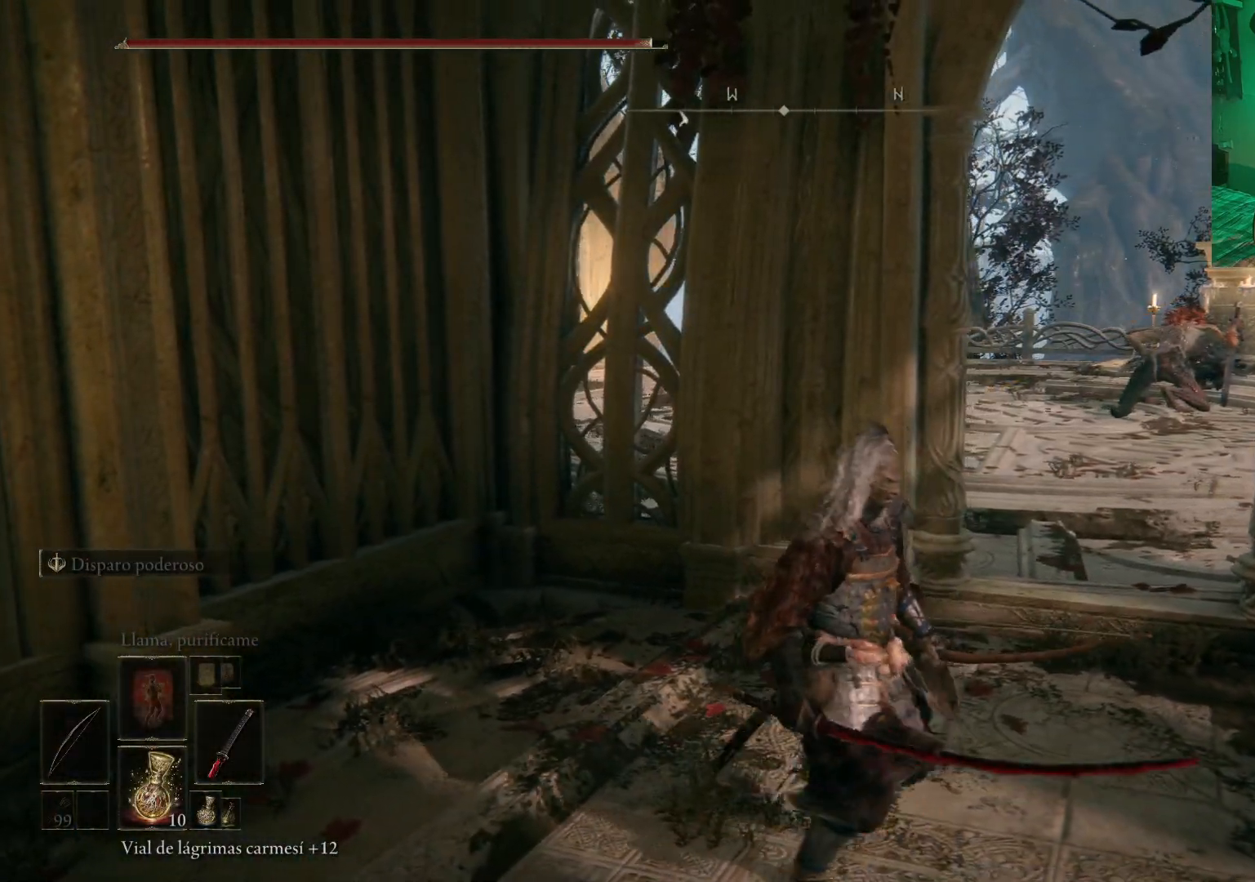
{"buttons": [], "left_stick": "right", "right_stick": "left", "events": [[150, "left_stick", "right"], [333, "right_stick", "left"]]}
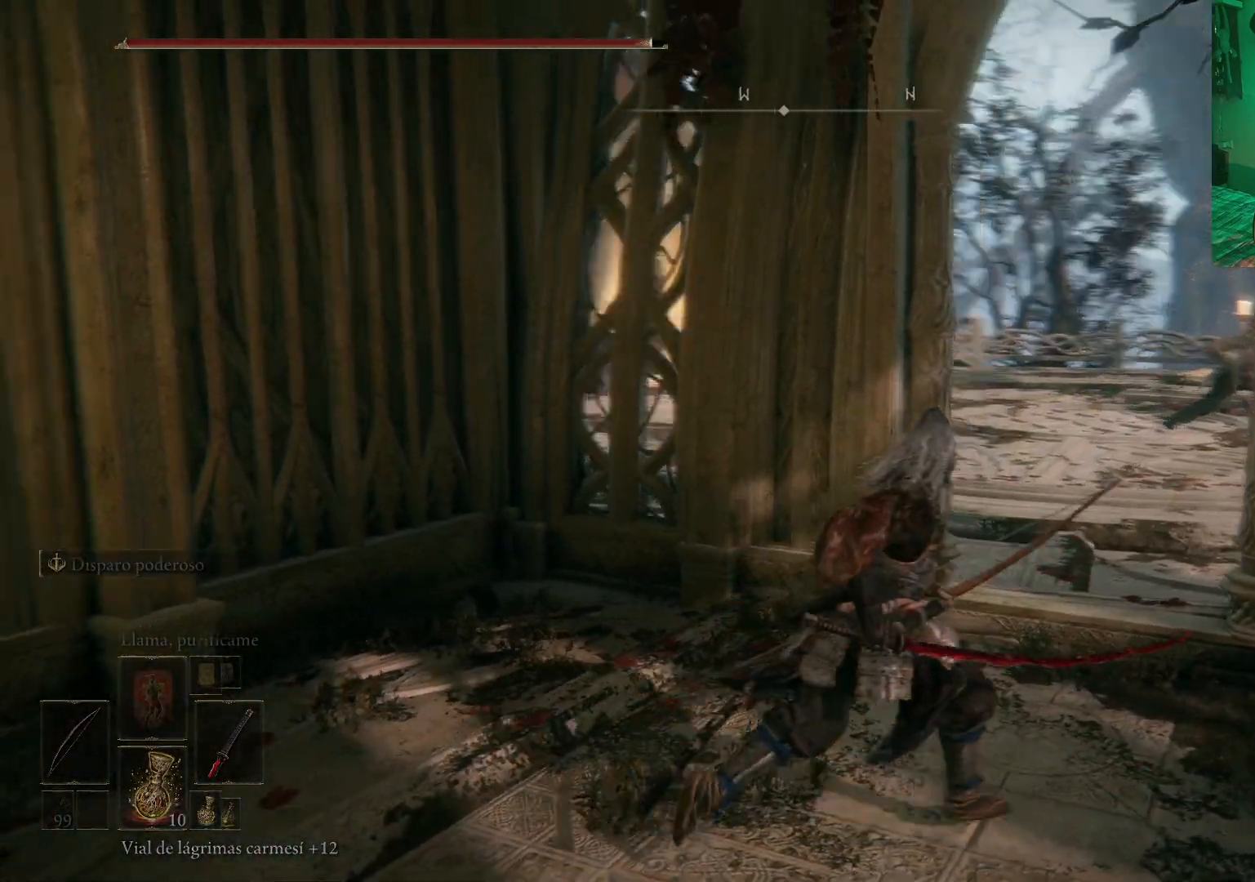
{"buttons": [], "left_stick": "center", "right_stick": "center", "events": [[183, "right_stick", "center"], [283, "left_stick", "center"]]}
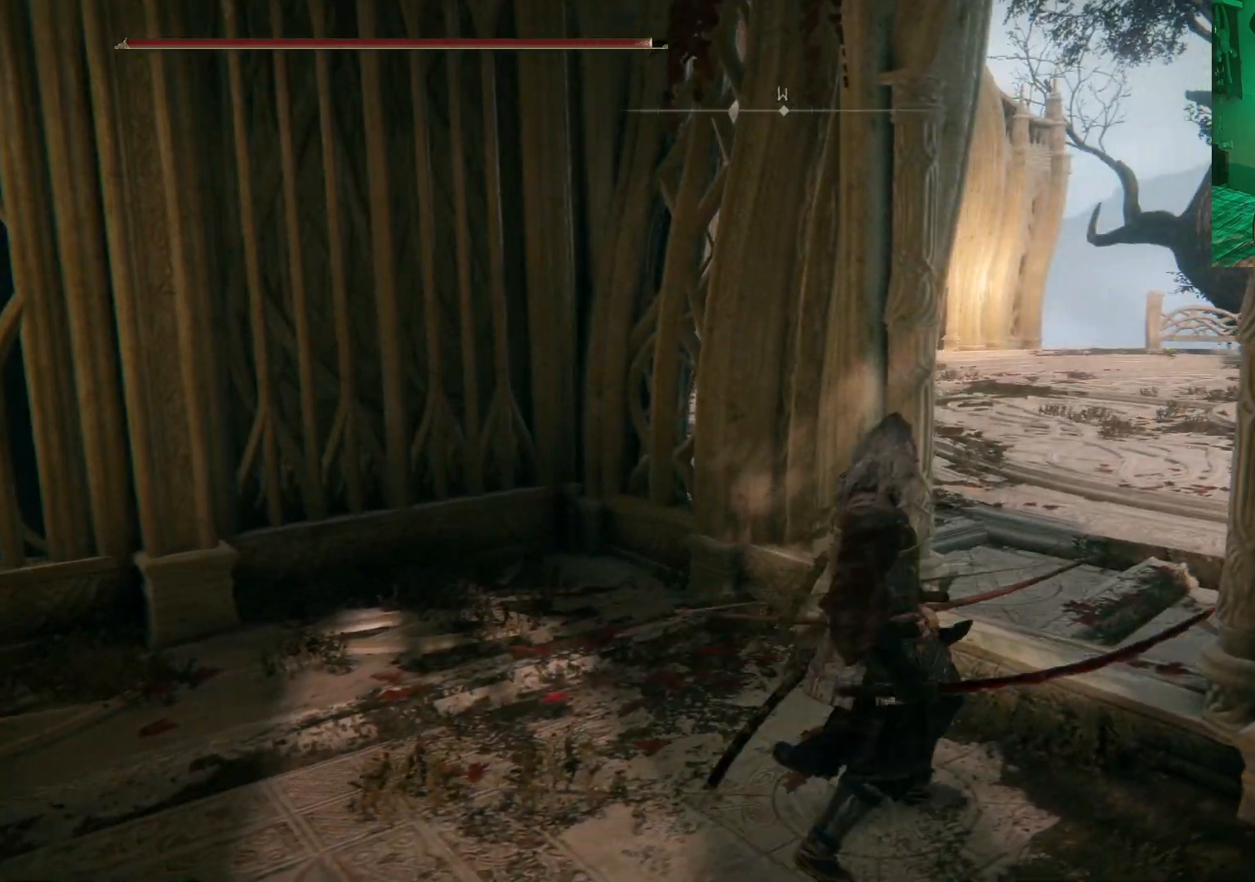
{"buttons": [], "left_stick": "up-right", "right_stick": "left", "events": [[50, "left_stick", "up-right"], [117, "right_stick", "left"]]}
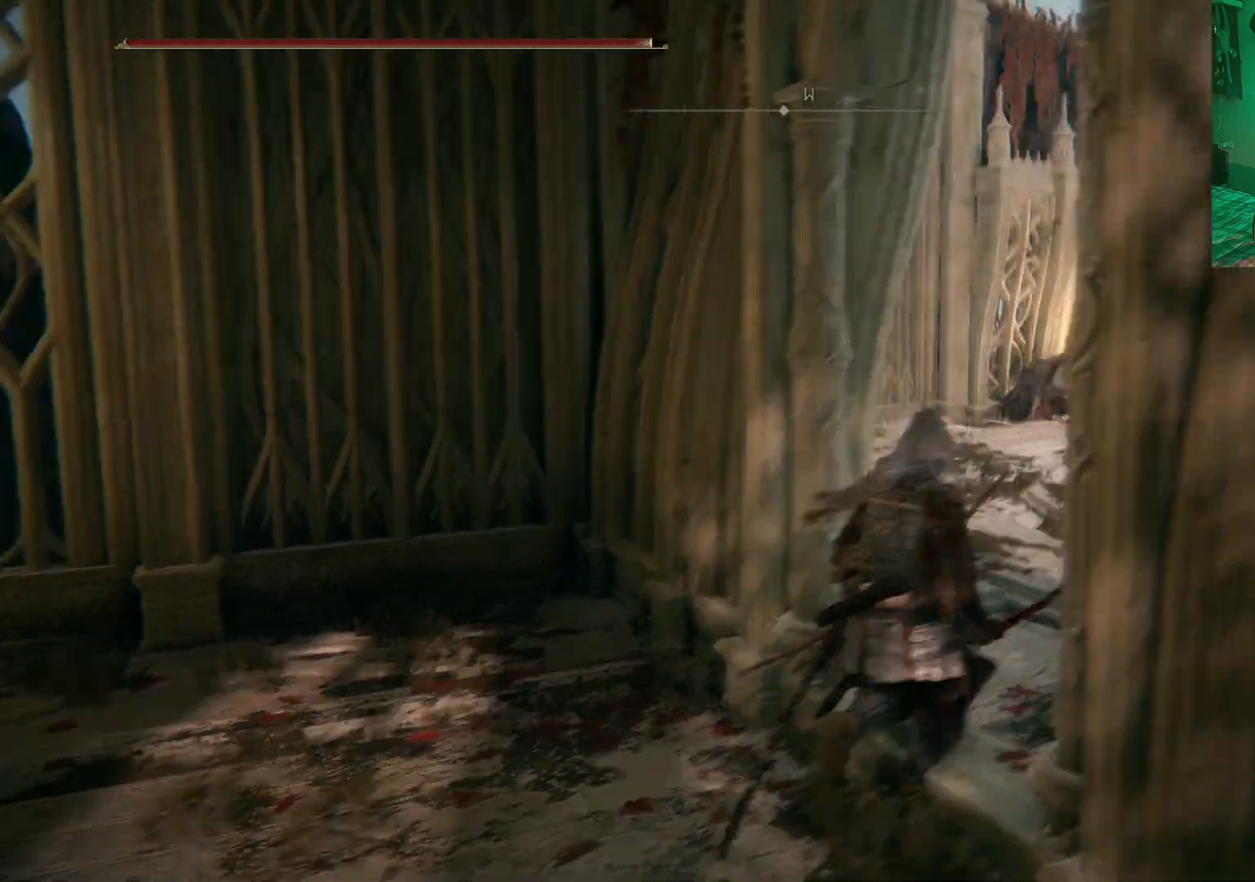
{"buttons": [], "left_stick": "center", "right_stick": "center", "events": [[117, "left_stick", "center"], [150, "right_stick", "center"], [250, "L2", "down"], [383, "L2", "up"]]}
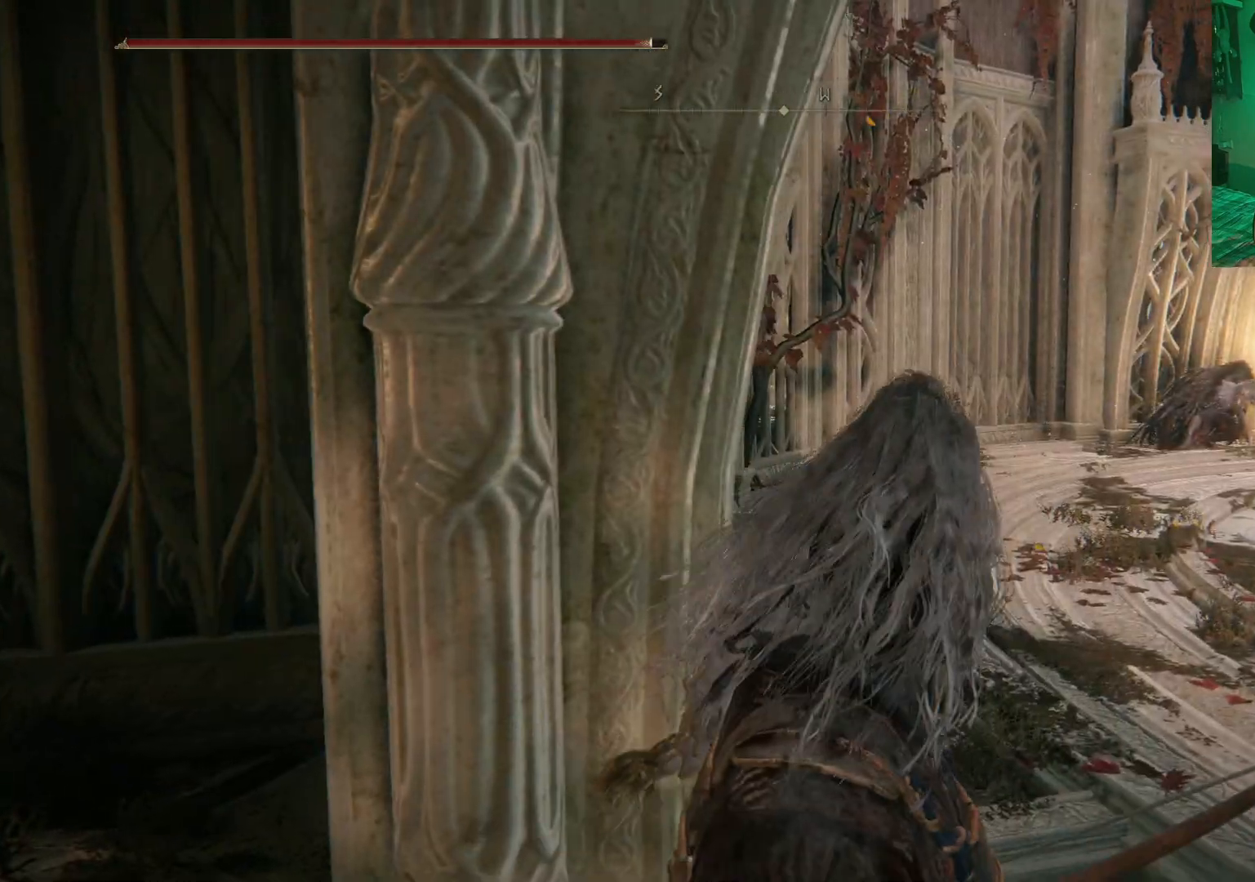
{"buttons": [], "left_stick": "center", "right_stick": "center", "events": [[33, "R3", "down"], [133, "R3", "up"]]}
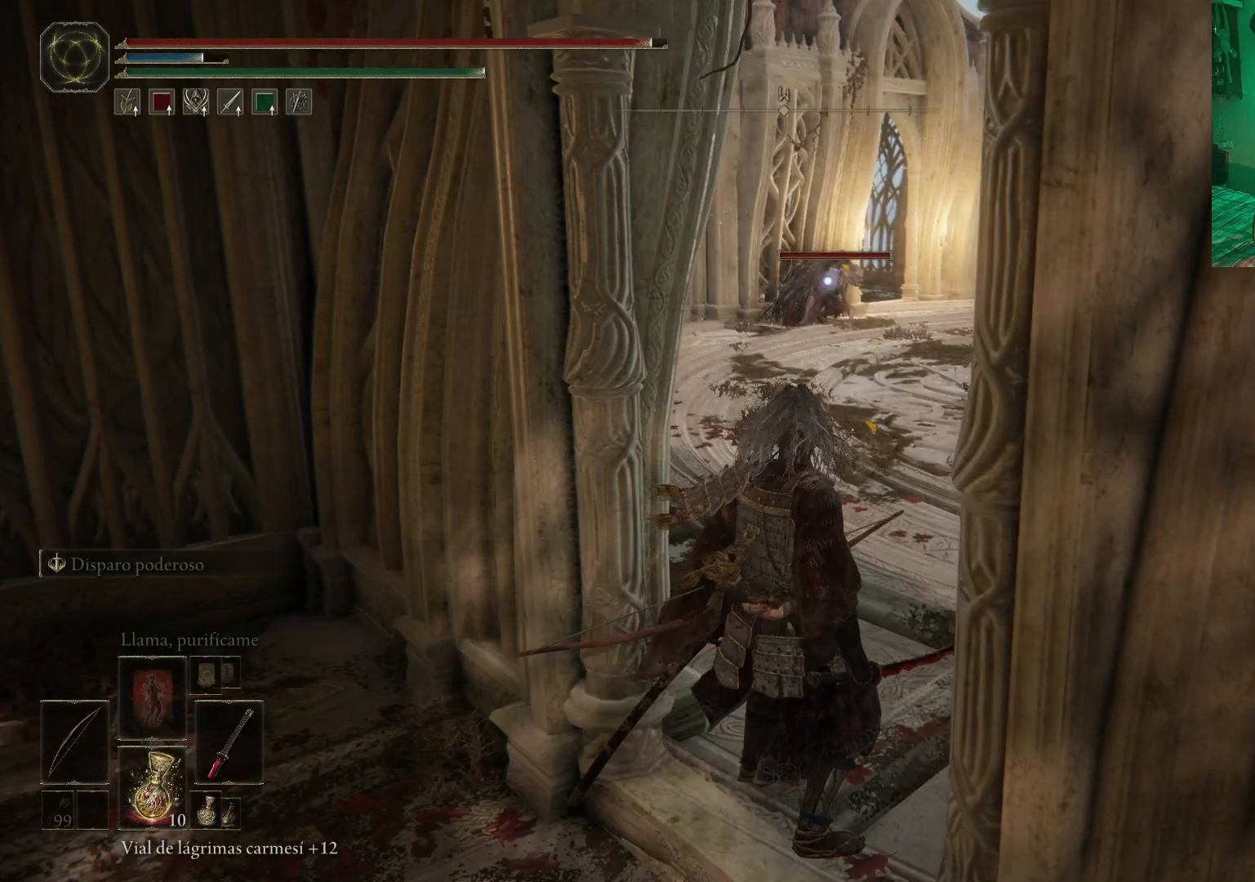
{"buttons": [], "left_stick": "center", "right_stick": "center", "events": [[33, "L2", "down"], [183, "L2", "up"]]}
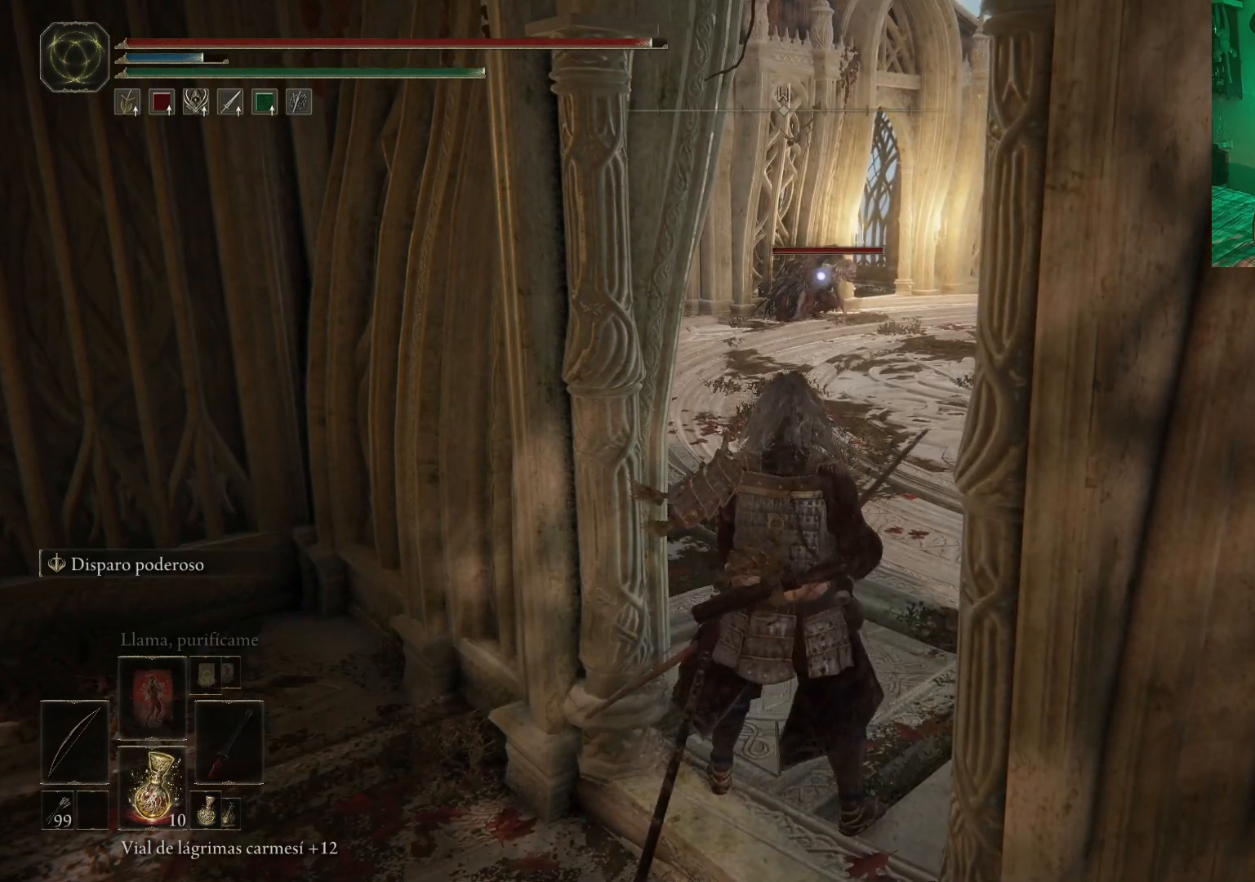
{"buttons": [], "left_stick": "center", "right_stick": "center", "events": [[83, "R1", "down"], [267, "R1", "up"]]}
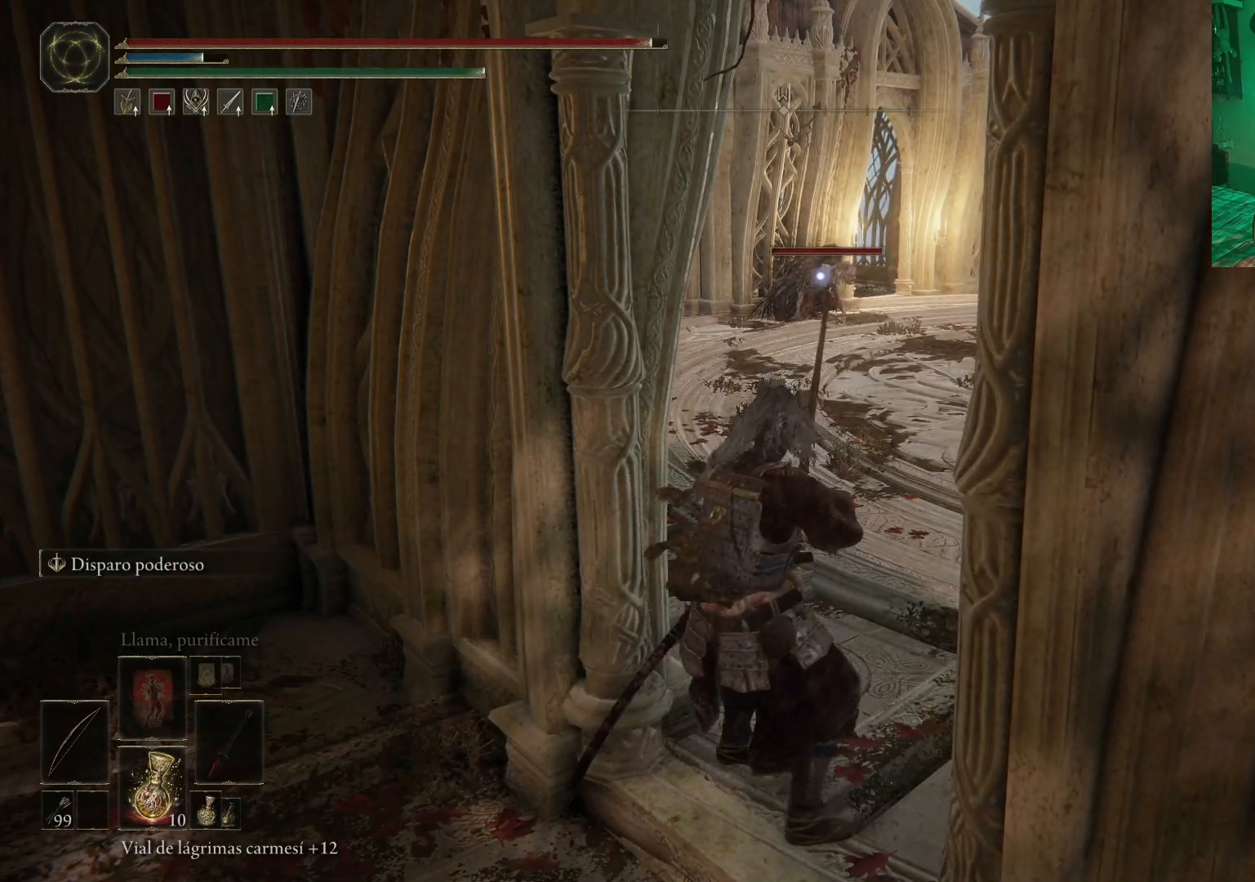
{"buttons": [], "left_stick": "down", "right_stick": "center", "events": [[233, "left_stick", "down"]]}
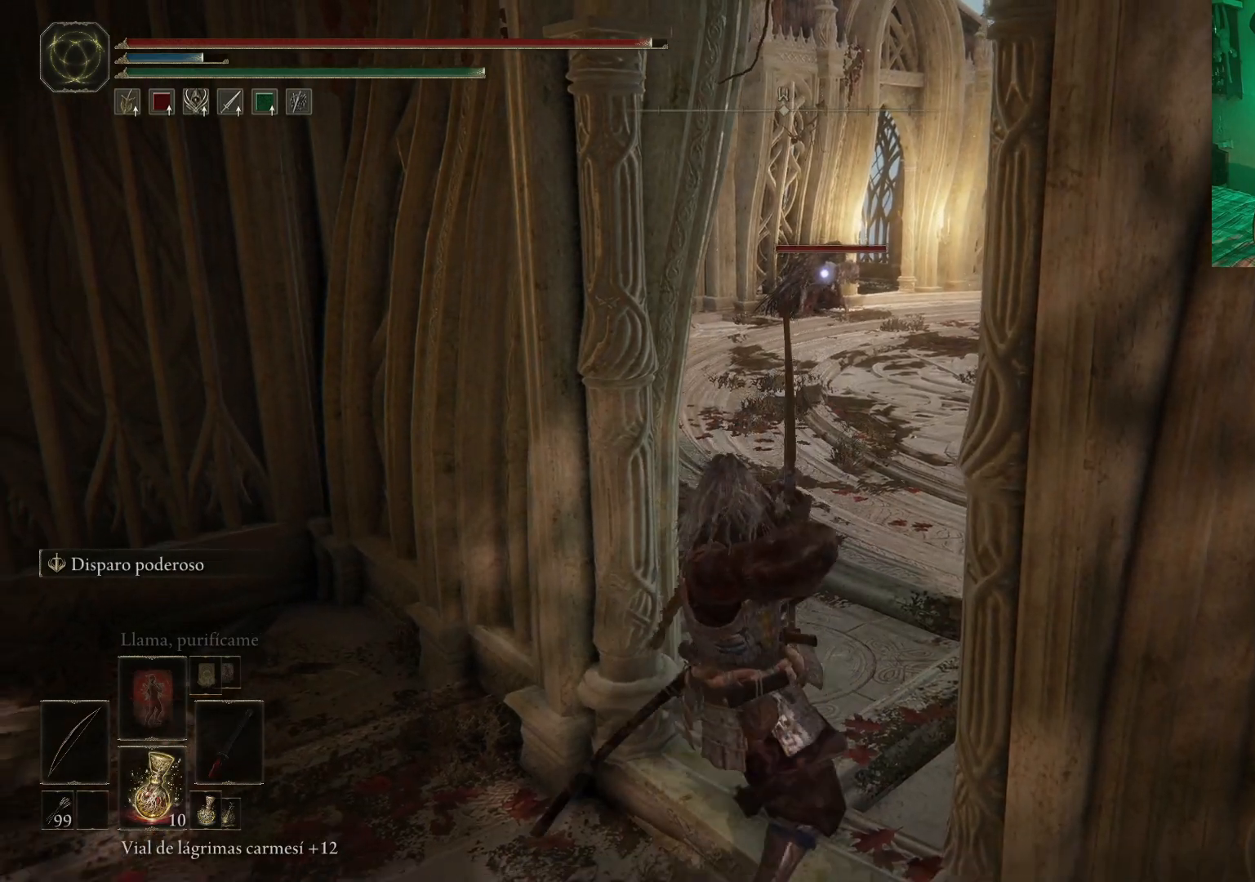
{"buttons": [], "left_stick": "down", "right_stick": "center", "events": []}
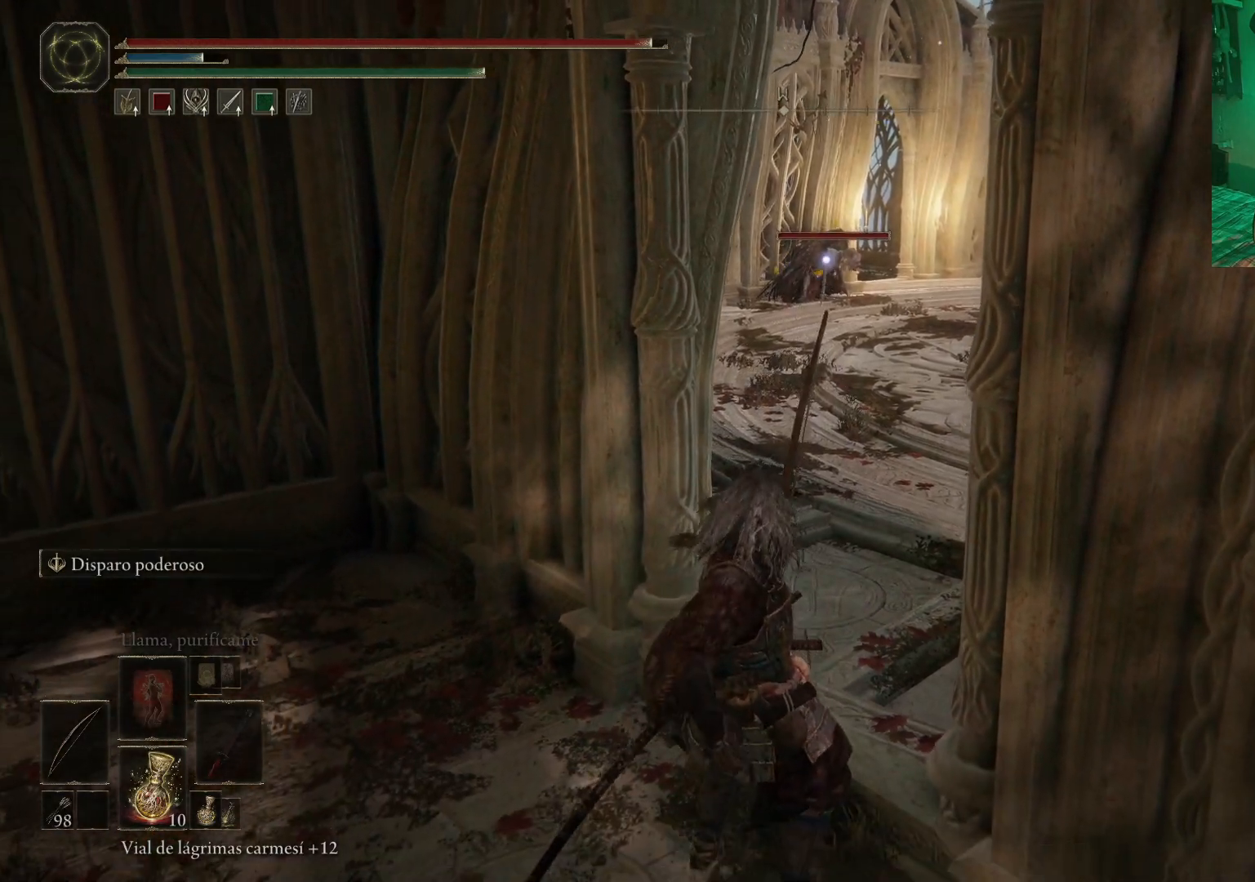
{"buttons": [], "left_stick": "down-left", "right_stick": "center", "events": [[67, "left_stick", "down-left"]]}
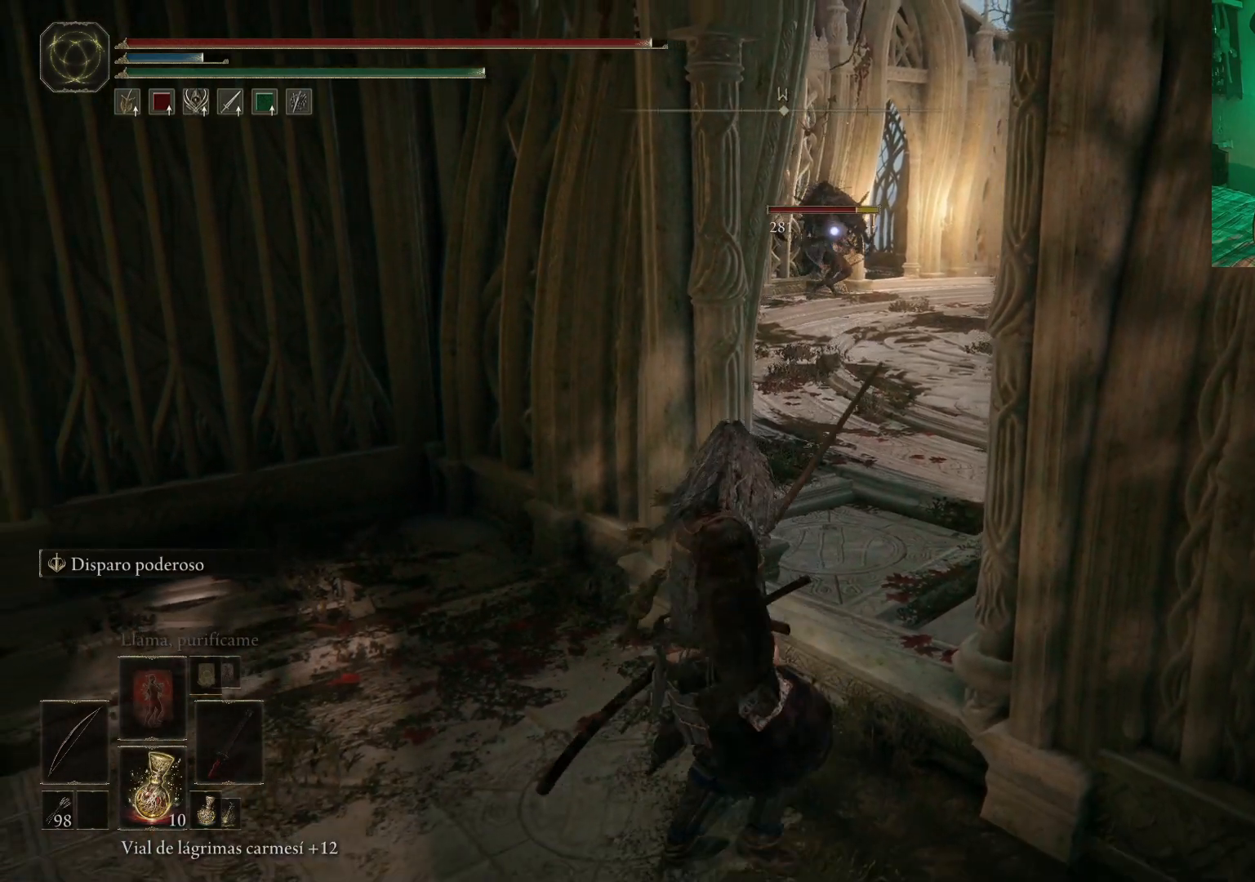
{"buttons": [], "left_stick": "down-left", "right_stick": "center", "events": []}
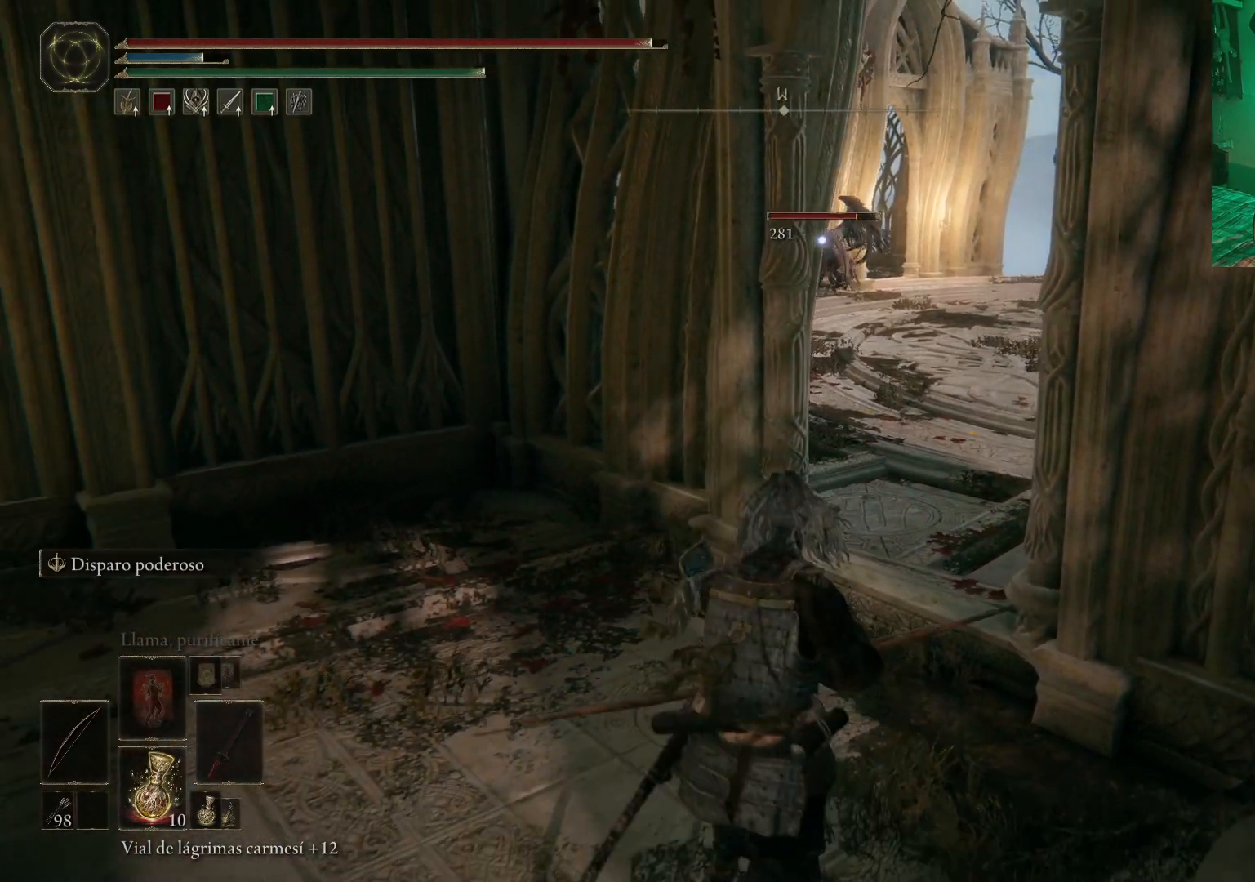
{"buttons": ["R1"], "left_stick": "center", "right_stick": "center", "events": [[50, "left_stick", "center"], [200, "left_stick", "right"], [283, "left_stick", "up-right"], [383, "R1", "down"], [483, "left_stick", "center"]]}
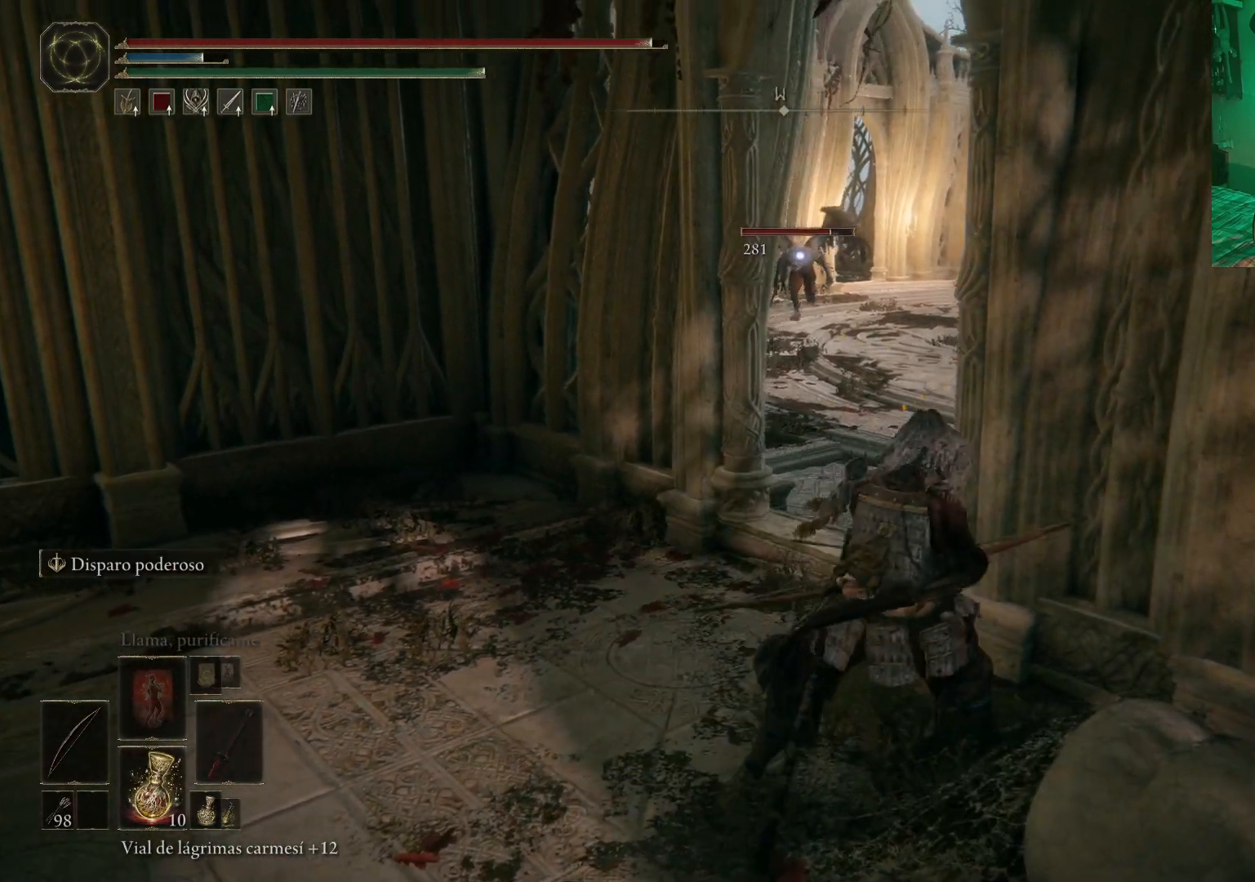
{"buttons": [], "left_stick": "center", "right_stick": "center", "events": [[317, "left_stick", "down-left"], [367, "R1", "up"], [500, "left_stick", "center"]]}
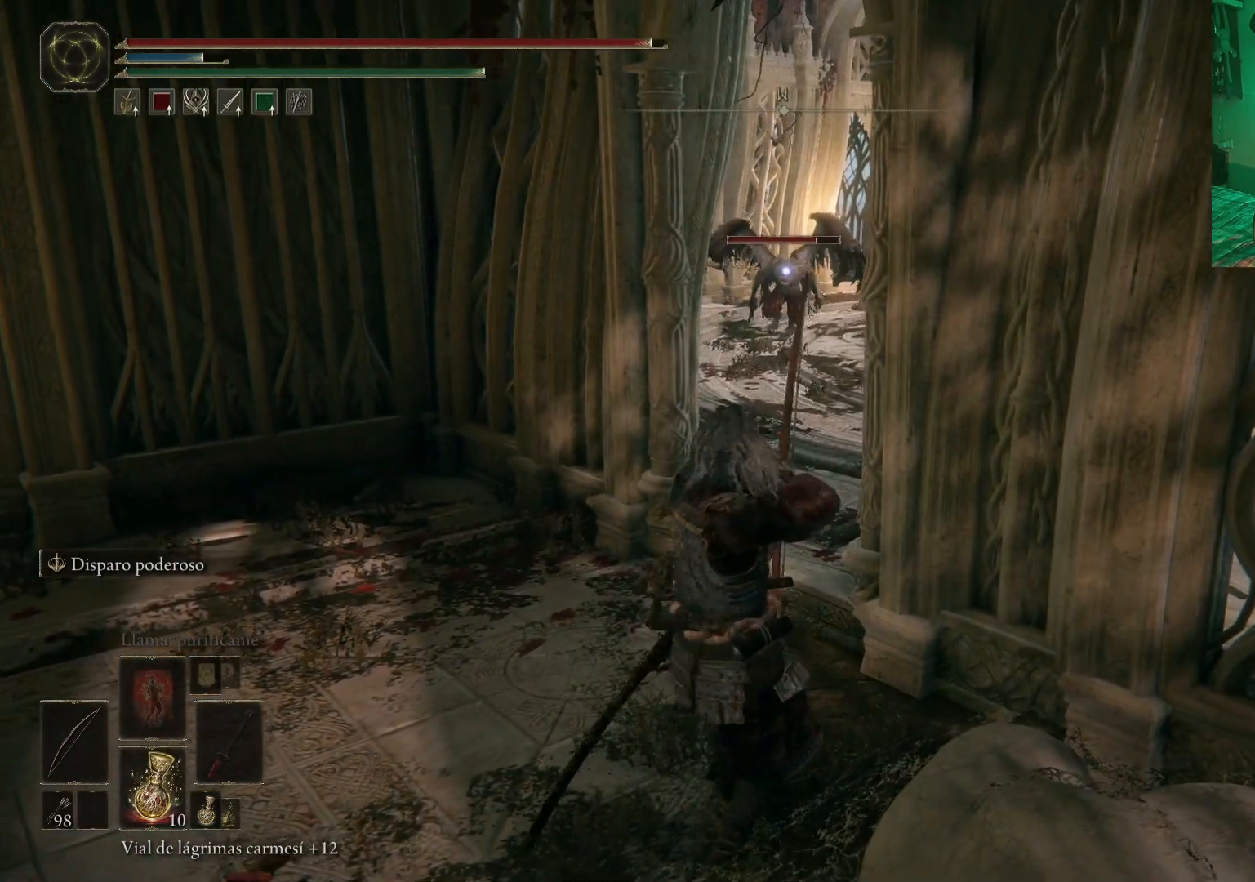
{"buttons": [], "left_stick": "center", "right_stick": "center", "events": []}
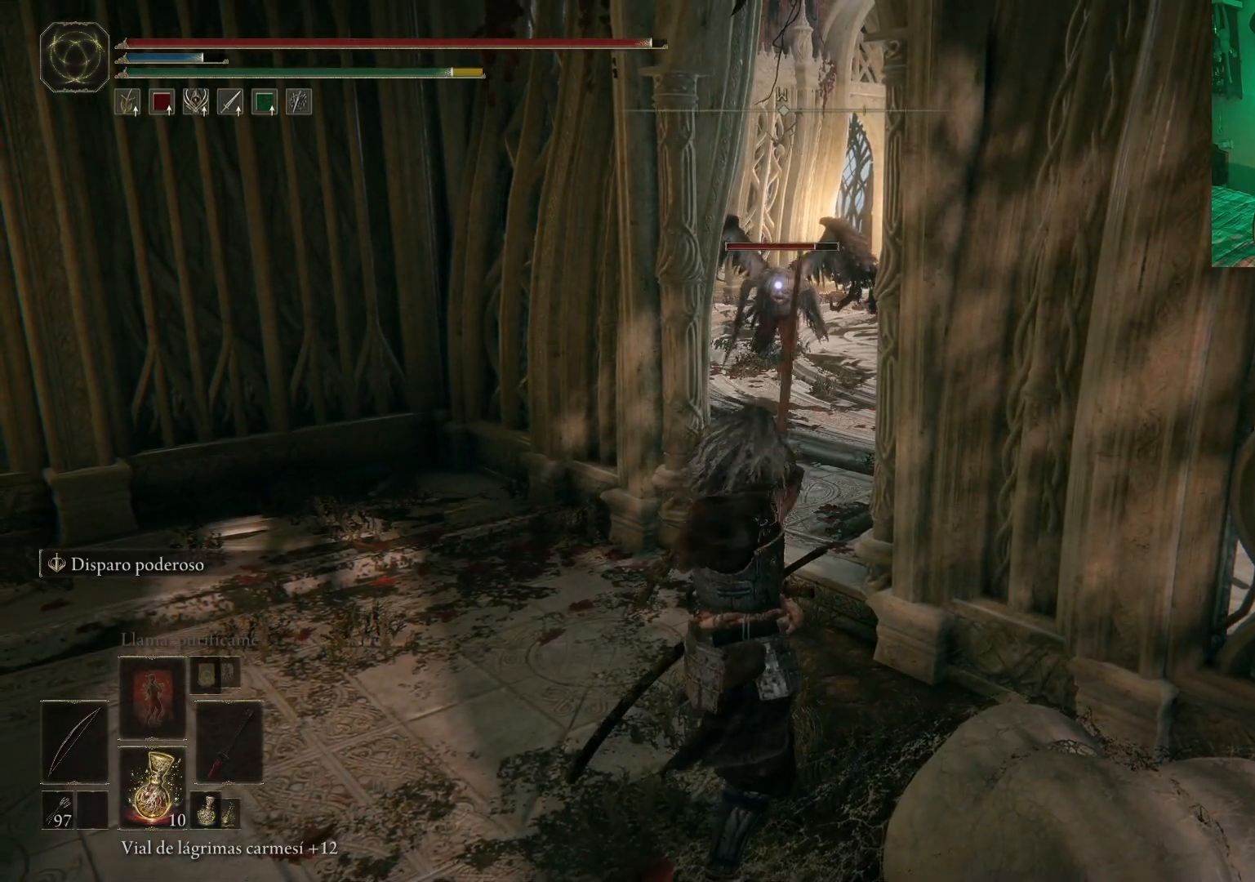
{"buttons": [], "left_stick": "left", "right_stick": "center", "events": [[17, "left_stick", "down-left"], [300, "left_stick", "left"]]}
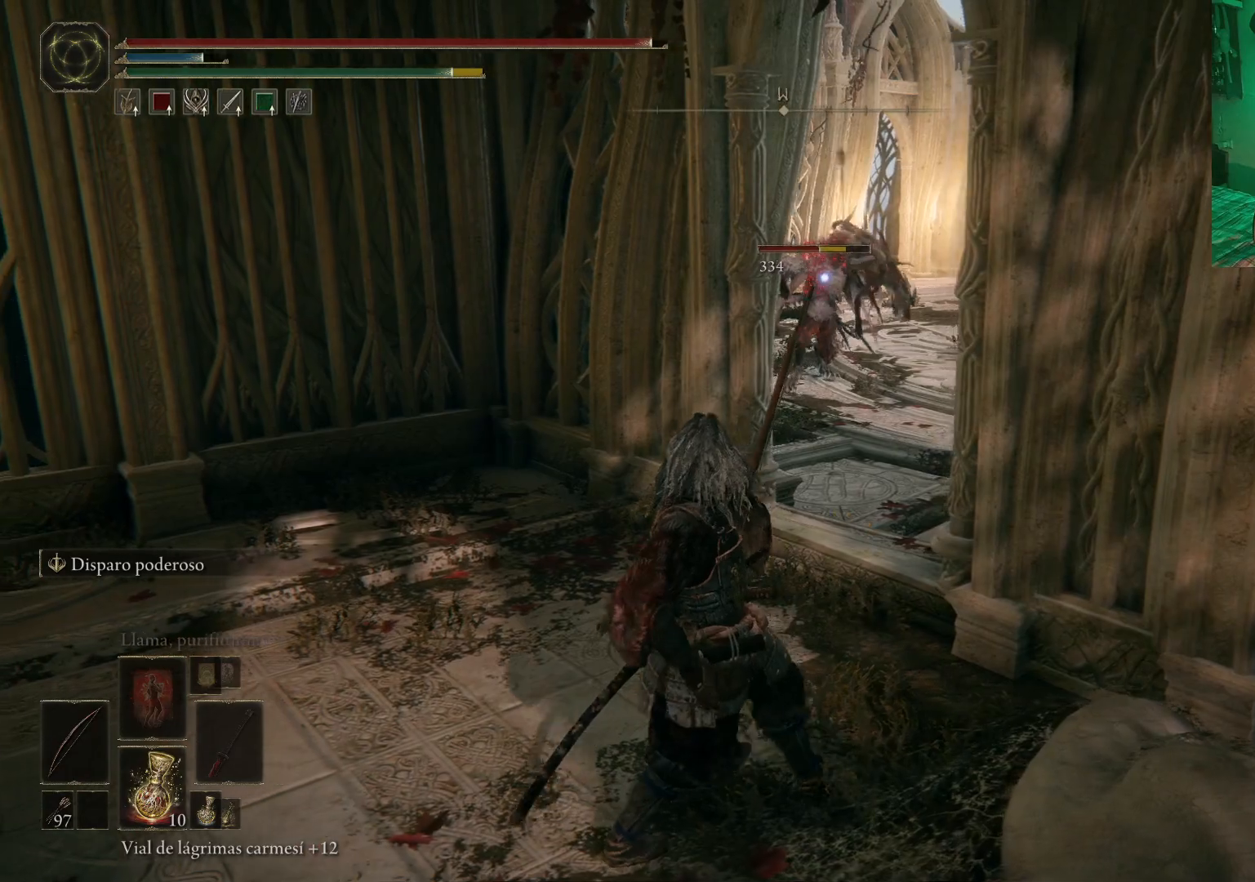
{"buttons": [], "left_stick": "left", "right_stick": "center", "events": [[167, "DPAD_LEFT", "down"], [300, "DPAD_LEFT", "up"]]}
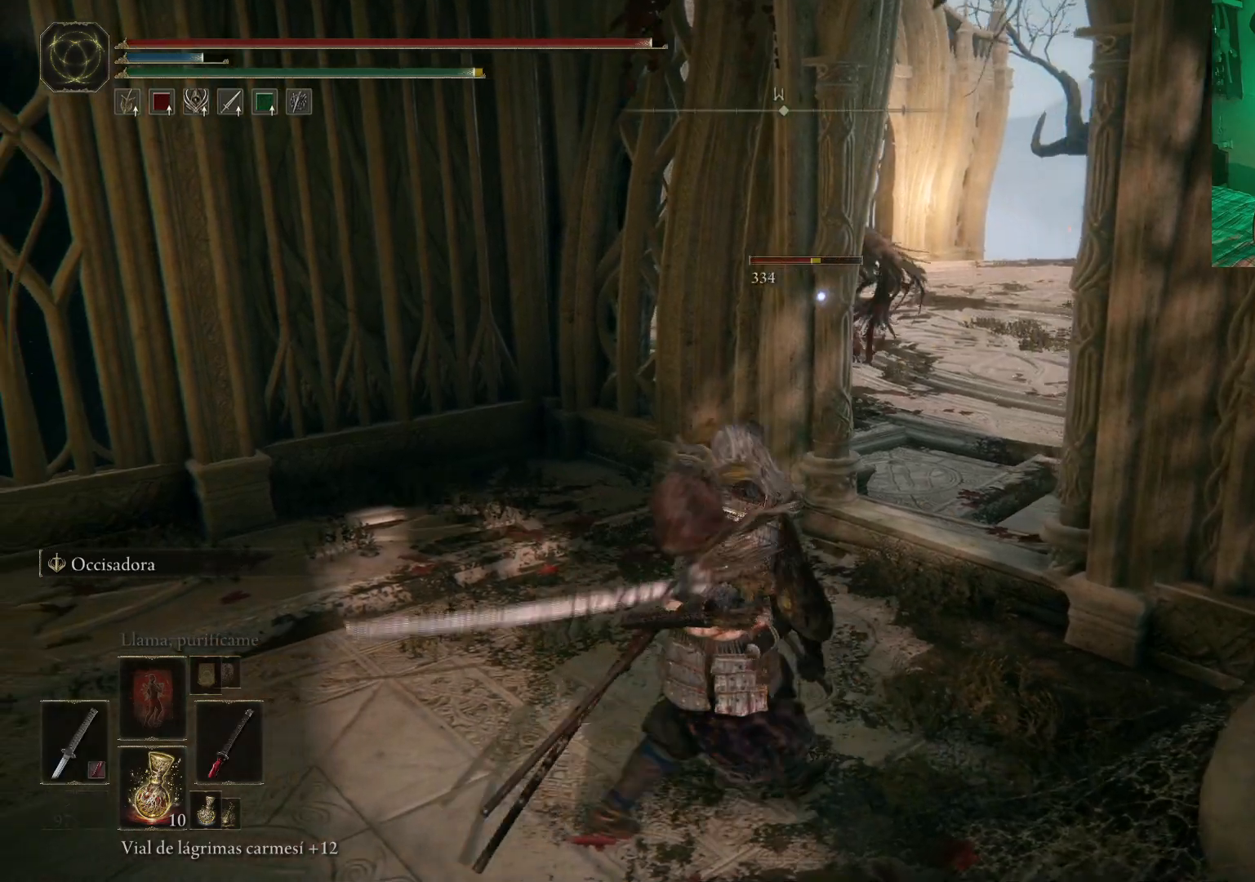
{"buttons": [], "left_stick": "down", "right_stick": "down-right", "events": [[217, "right_stick", "right"], [250, "left_stick", "down-left"], [367, "right_stick", "down-right"], [500, "left_stick", "down"]]}
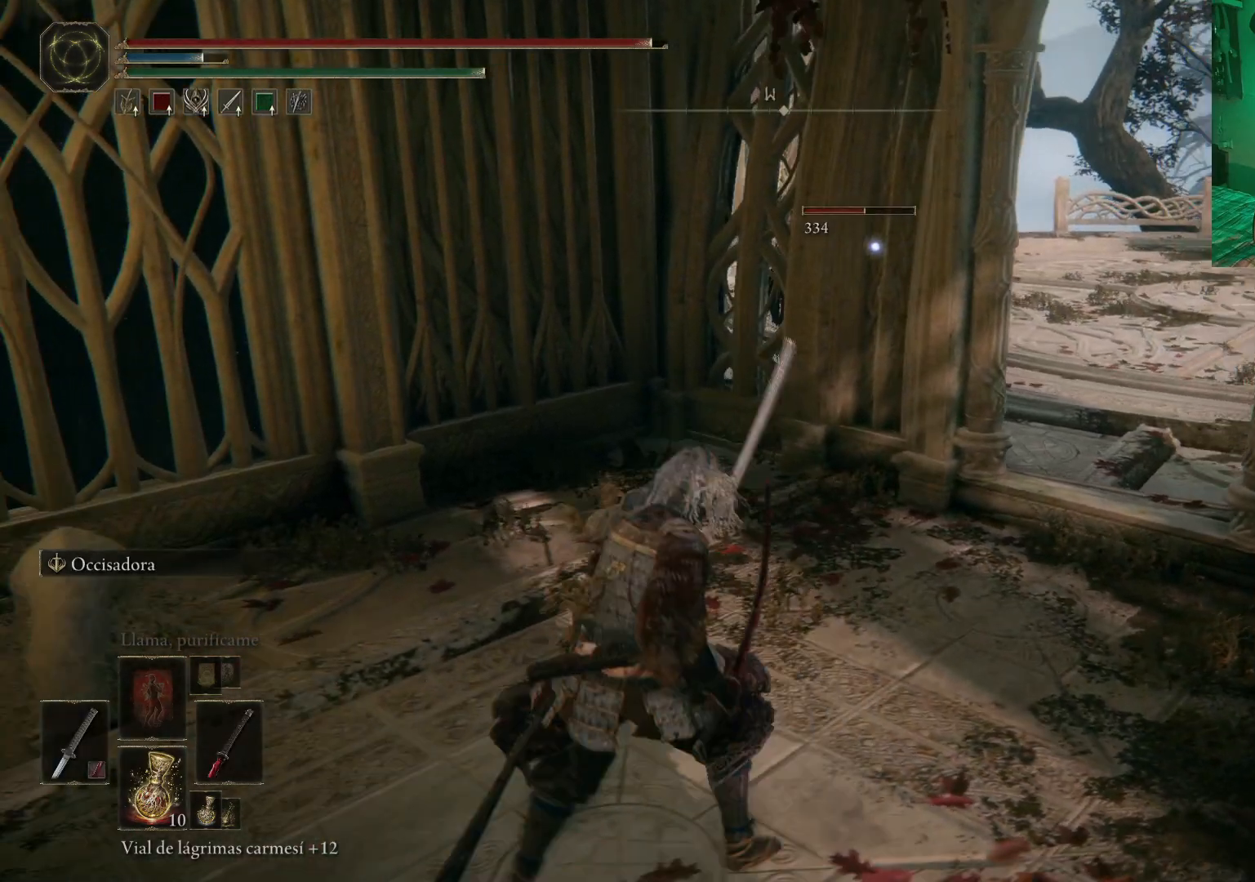
{"buttons": [], "left_stick": "center", "right_stick": "center", "events": [[133, "right_stick", "center"], [167, "left_stick", "center"]]}
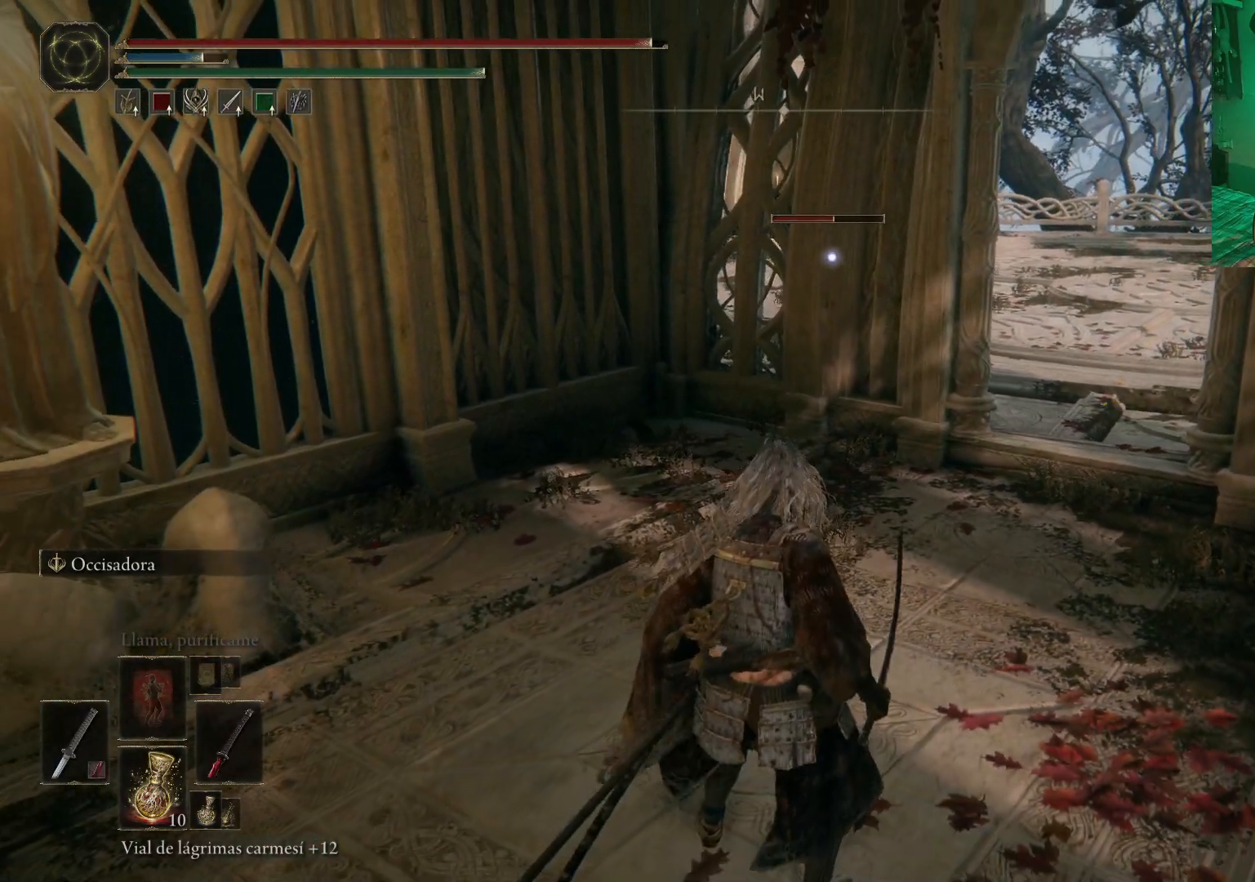
{"buttons": [], "left_stick": "right", "right_stick": "center", "events": [[117, "left_stick", "right"]]}
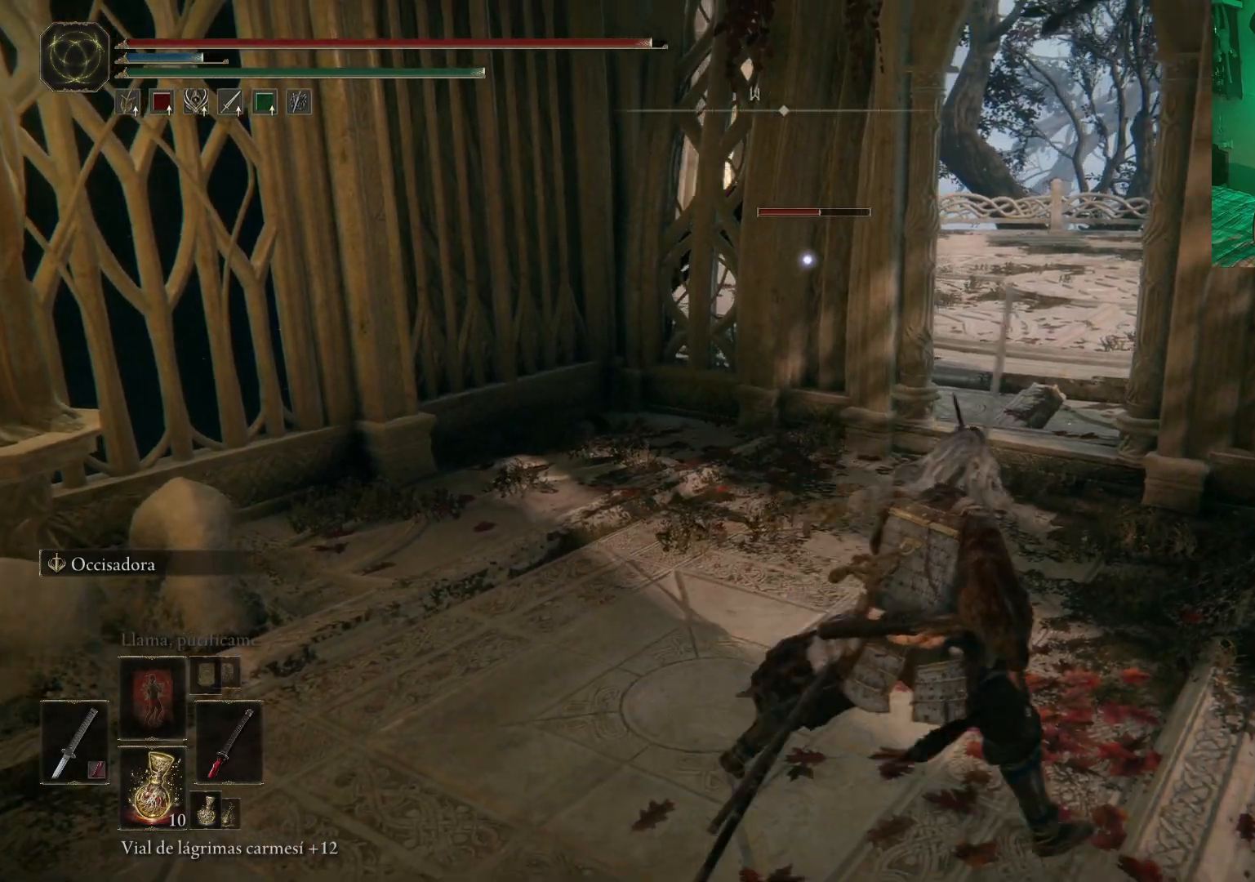
{"buttons": [], "left_stick": "right", "right_stick": "center", "events": [[150, "left_stick", "center"], [433, "left_stick", "right"]]}
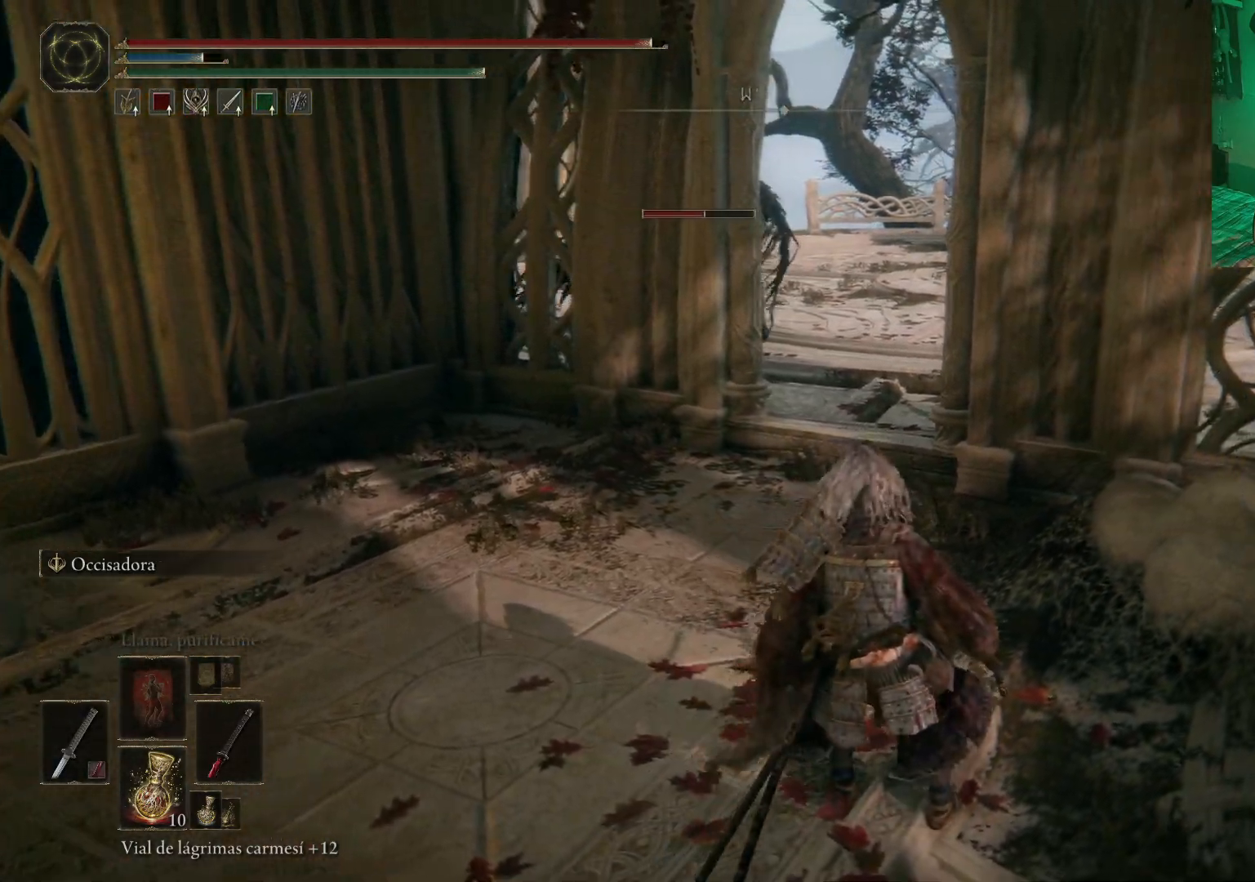
{"buttons": [], "left_stick": "center", "right_stick": "center", "events": [[117, "left_stick", "up"], [250, "left_stick", "center"], [300, "left_stick", "up"], [450, "left_stick", "center"]]}
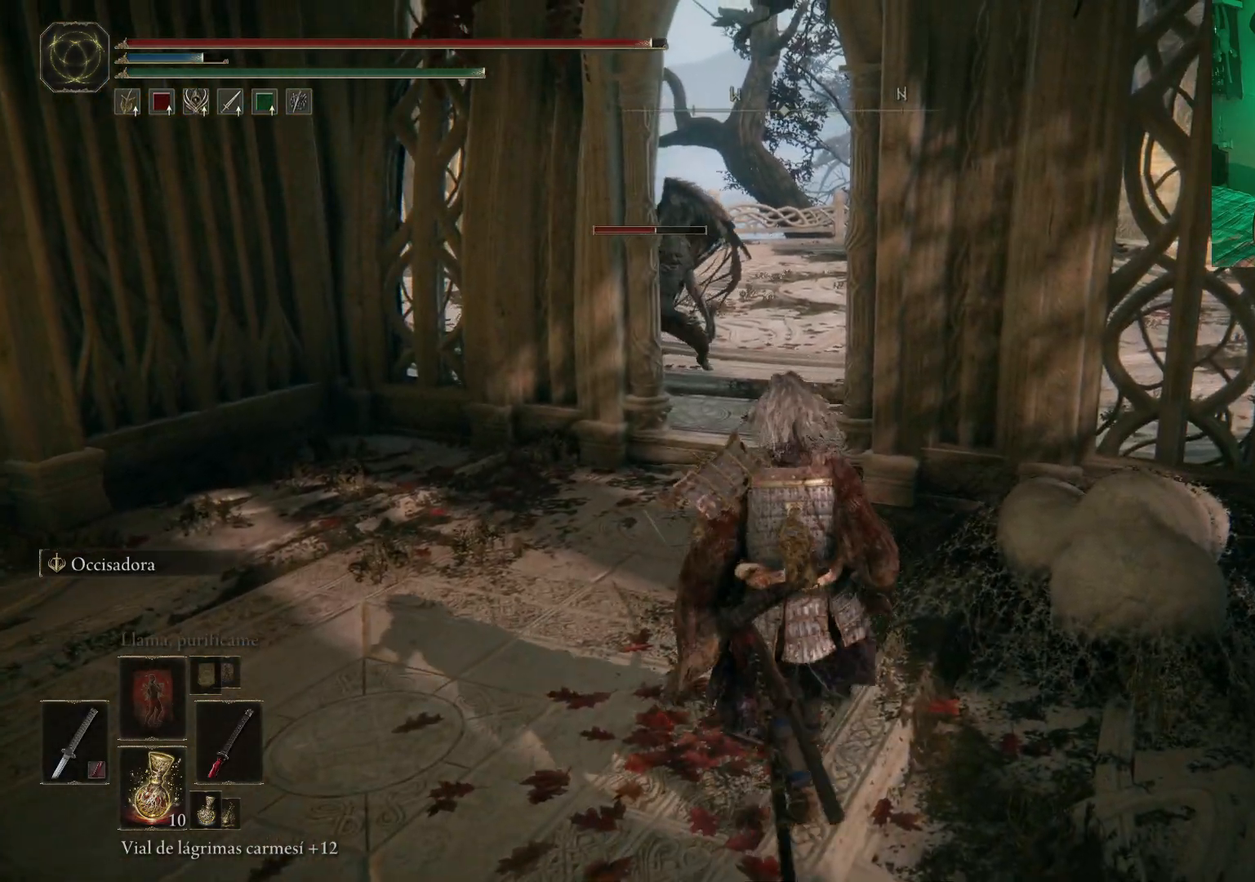
{"buttons": [], "left_stick": "up-right", "right_stick": "center", "events": [[17, "right_stick", "down-left"], [67, "R3", "down"], [83, "right_stick", "center"], [167, "R3", "up"], [233, "left_stick", "up"], [467, "left_stick", "up-right"]]}
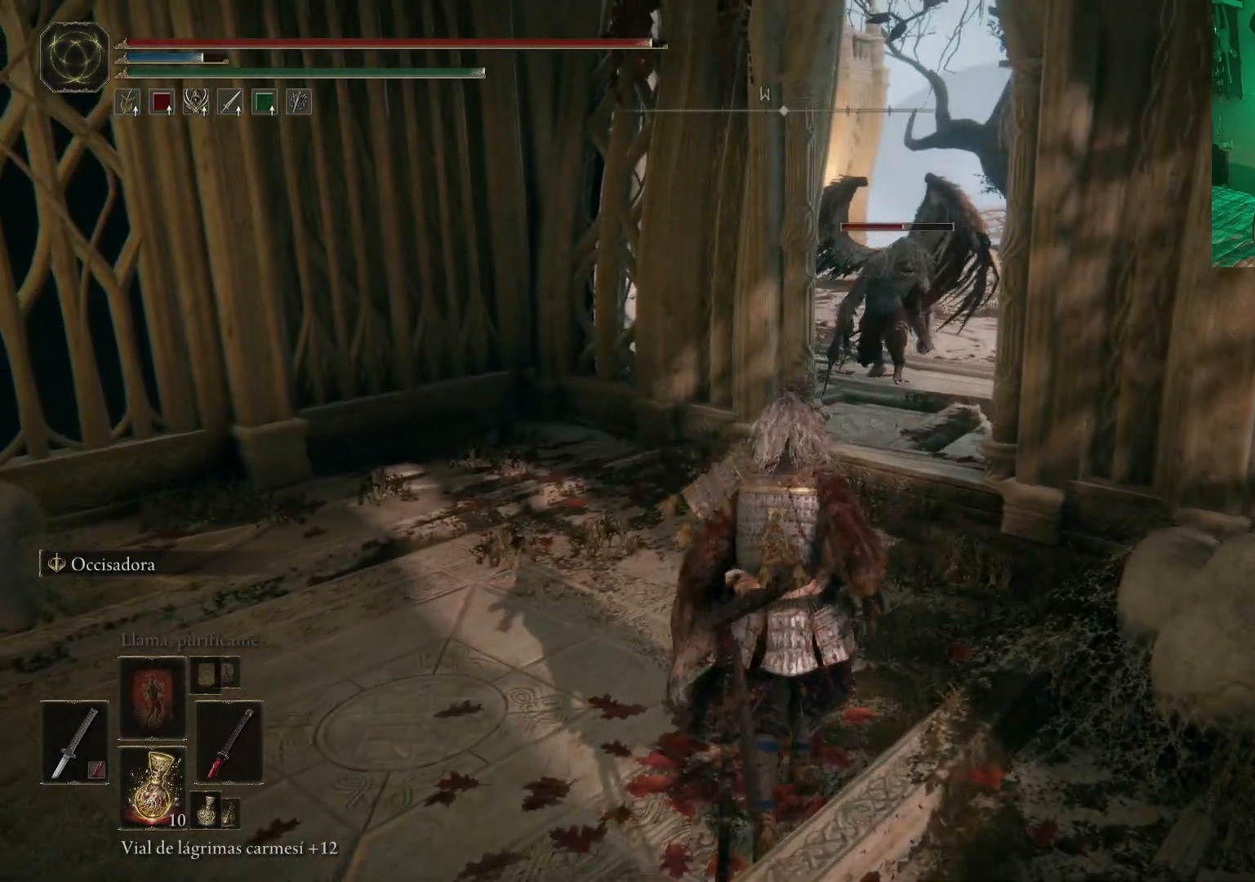
{"buttons": [], "left_stick": "up", "right_stick": "center", "events": [[83, "left_stick", "center"], [167, "R3", "down"], [267, "R3", "up"], [367, "left_stick", "up"]]}
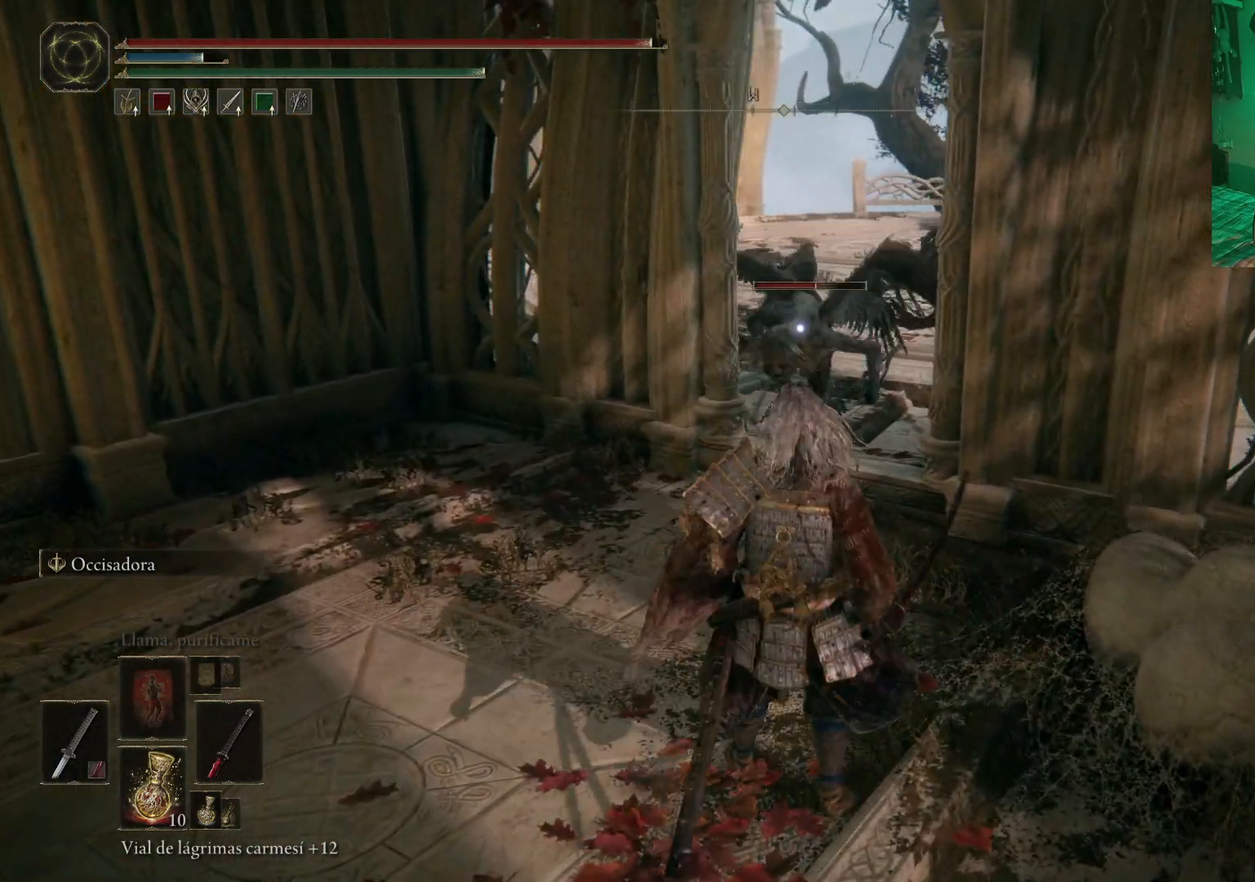
{"buttons": [], "left_stick": "up", "right_stick": "center", "events": [[17, "R1", "down"], [133, "R1", "up"], [350, "R1", "down"], [483, "R1", "up"]]}
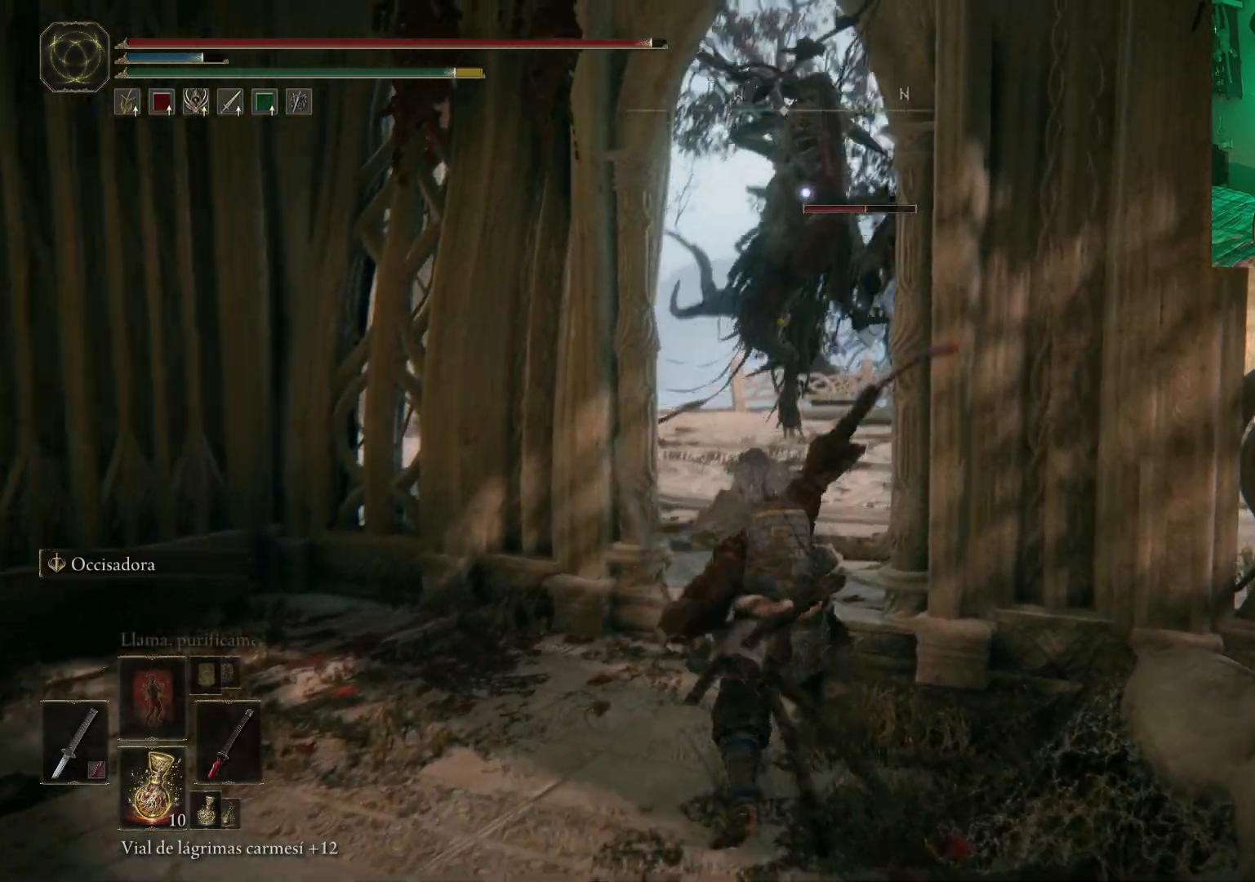
{"buttons": ["R1"], "left_stick": "up-left", "right_stick": "center", "events": [[17, "R1", "down"], [117, "R1", "up"], [183, "R1", "down"], [233, "left_stick", "center"], [250, "R1", "up"], [333, "R1", "down"], [383, "R1", "up"], [417, "R1", "down"], [417, "left_stick", "up-left"]]}